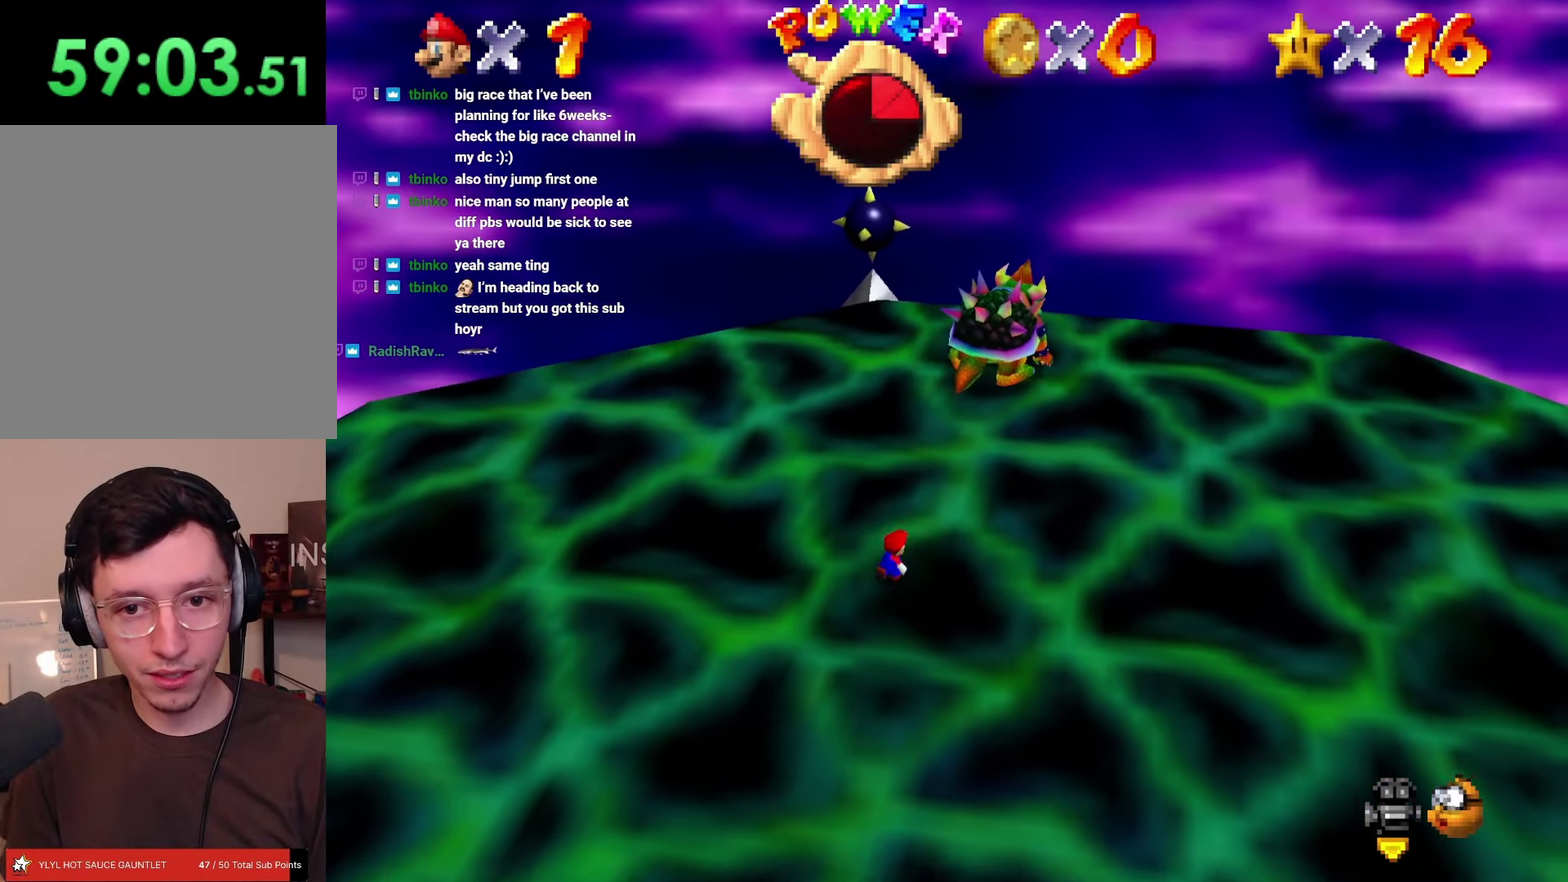
Gameplay with a controller; each line is a JSON object with the inputs held at the frame after it (dt_ms = milliseconds from this image to that frame). "events" lists button and stick changes between this image and that frame as [ms after this image, input, new state], when the widget could be followed in between. Not read: L3 R3.
{"dt_ms": 500, "buttons": ["DPAD_UP"], "left_stick": "up"}
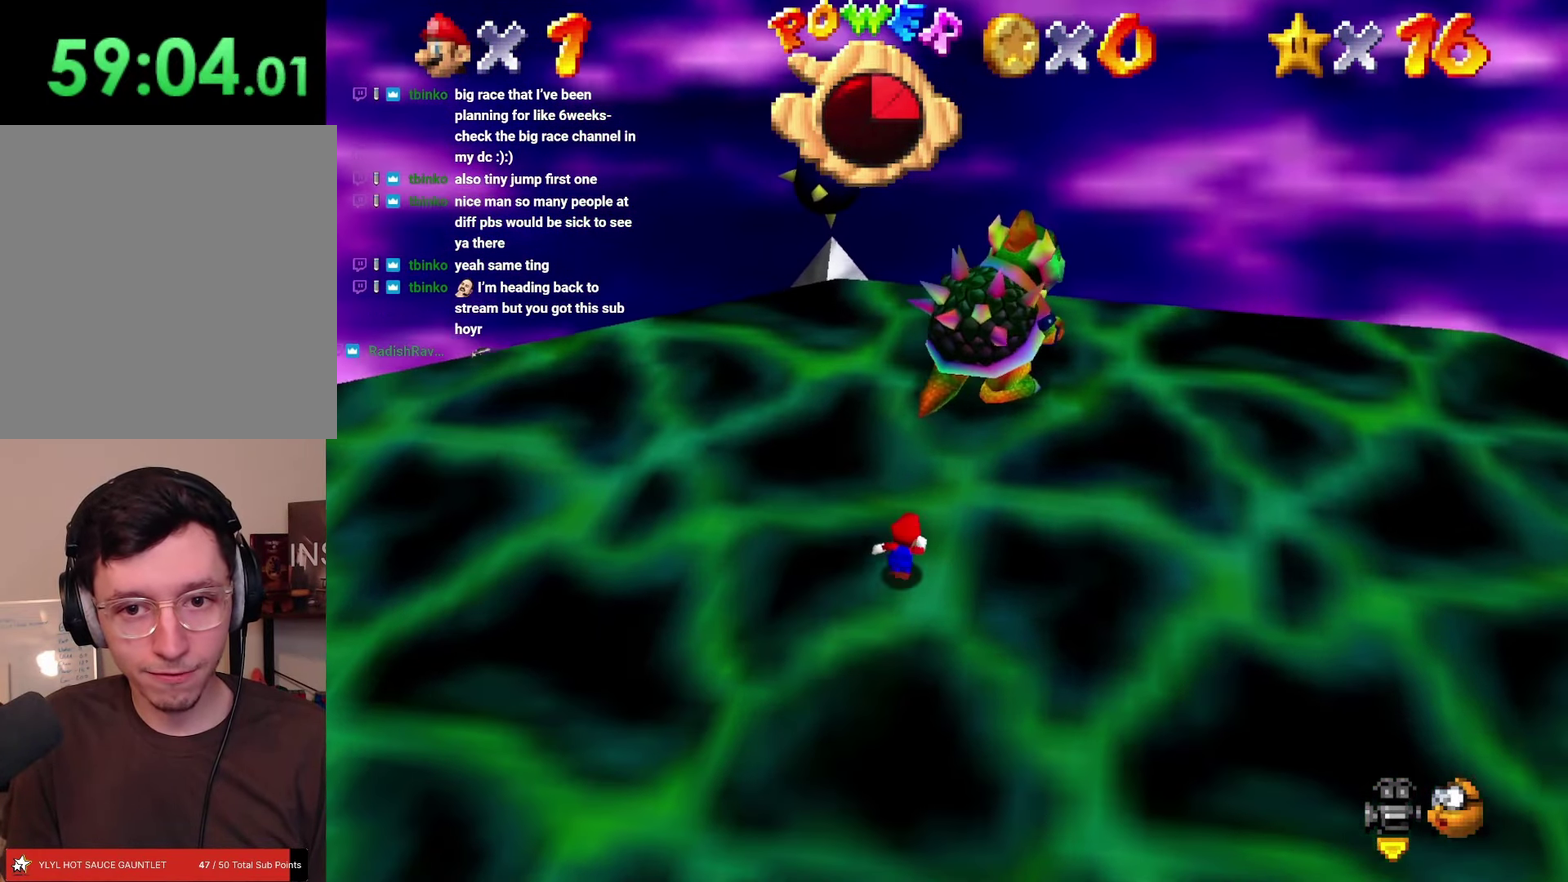
{"dt_ms": 500, "buttons": ["DPAD_UP"], "left_stick": "up", "events": [[300, "DPAD_LEFT", "down"], [400, "DPAD_LEFT", "up"]]}
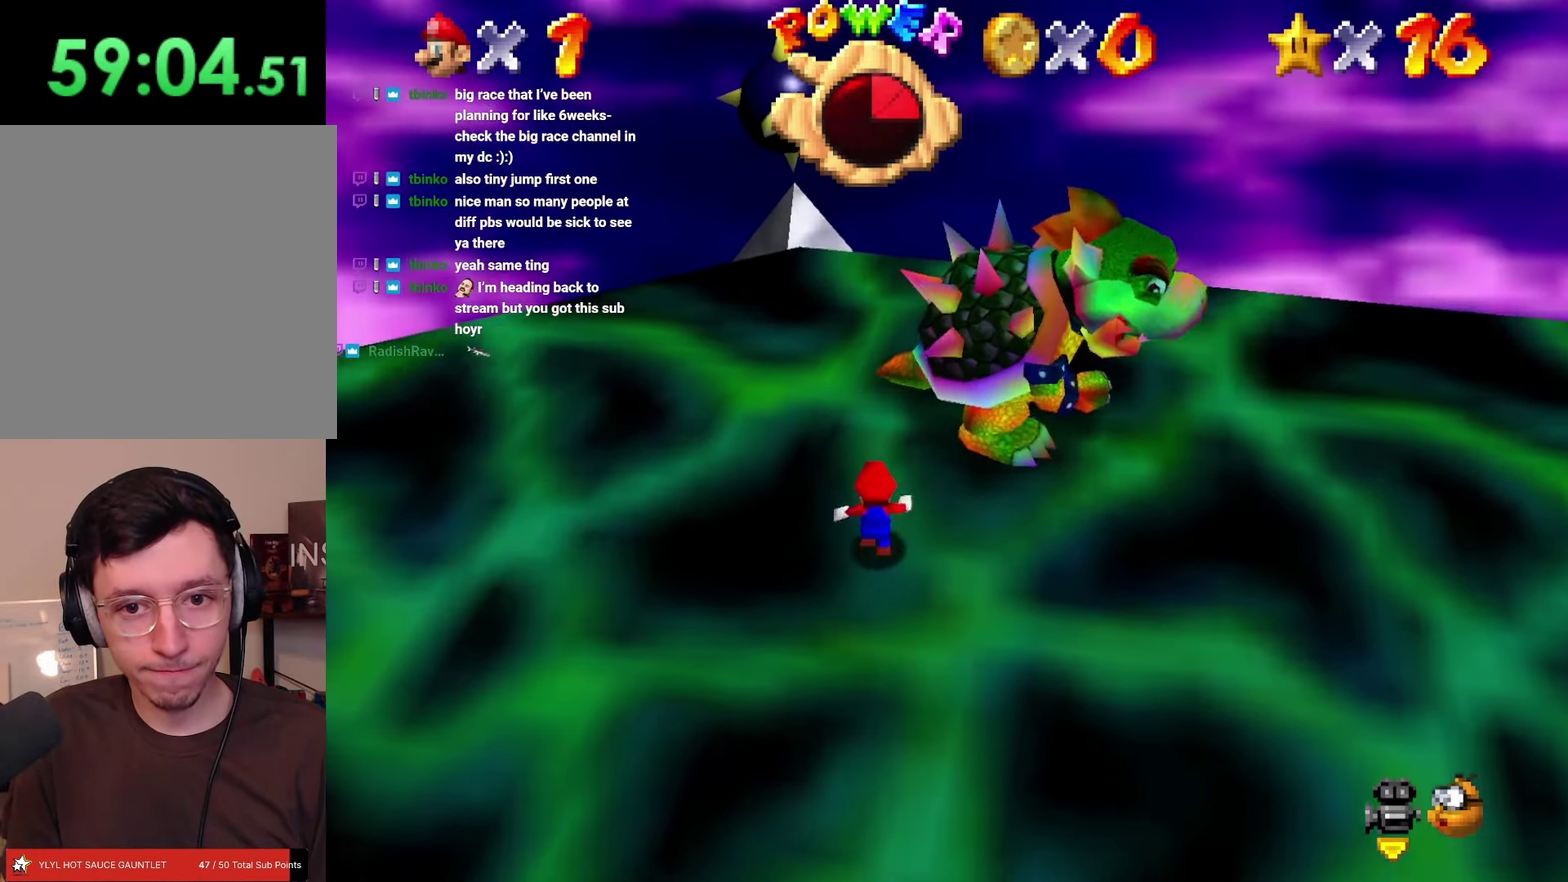
{"dt_ms": 500, "buttons": ["DPAD_UP", "DPAD_RIGHT"], "left_stick": "up-right"}
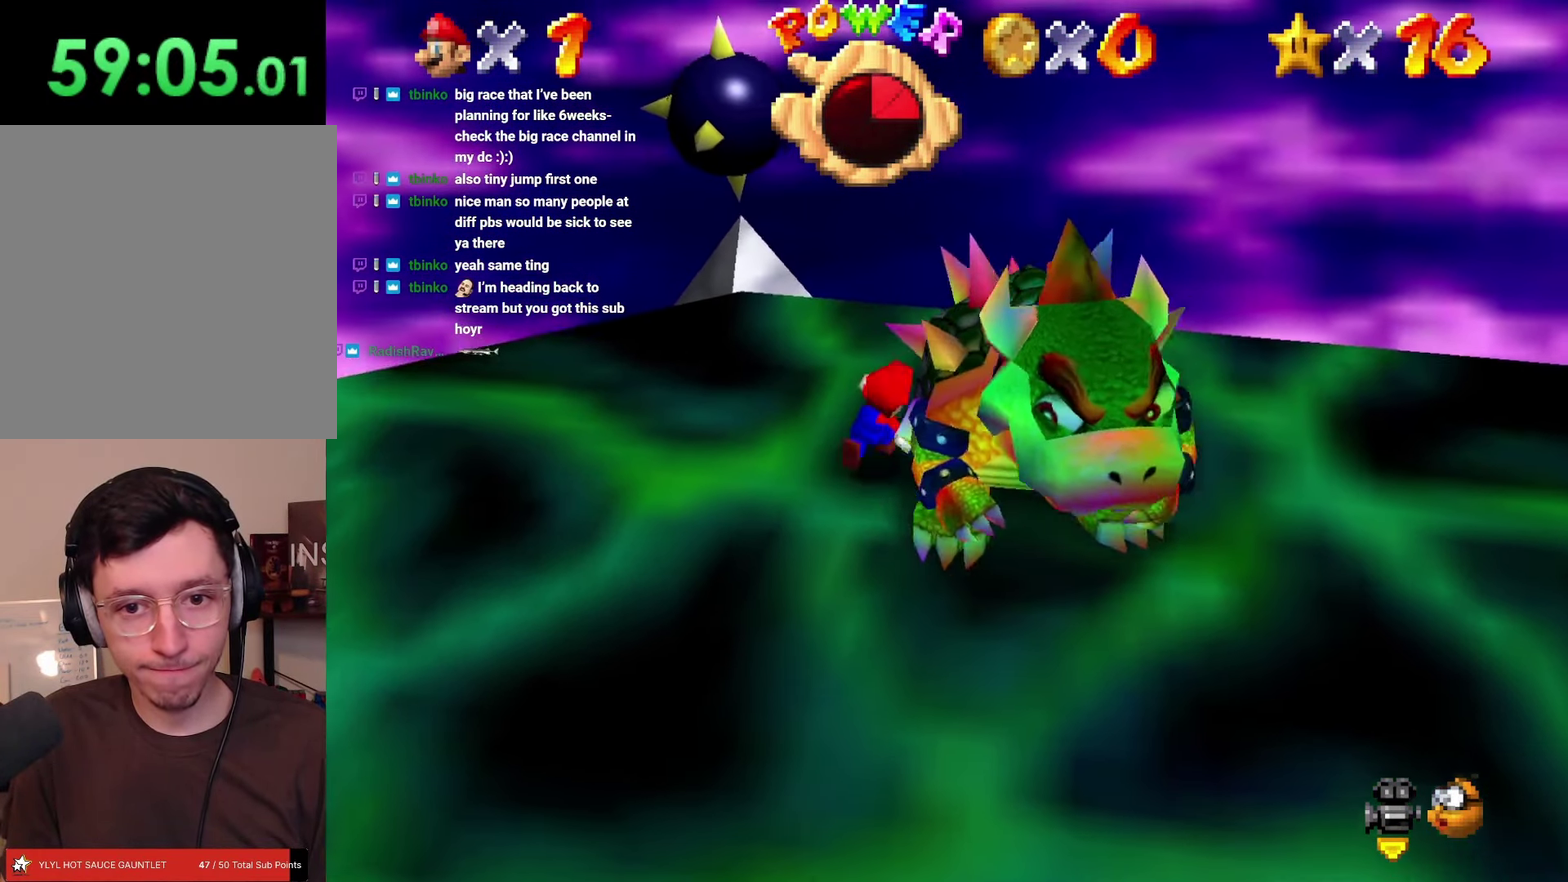
{"dt_ms": 500, "buttons": ["DPAD_DOWN", "DPAD_RIGHT"], "left_stick": "down-right"}
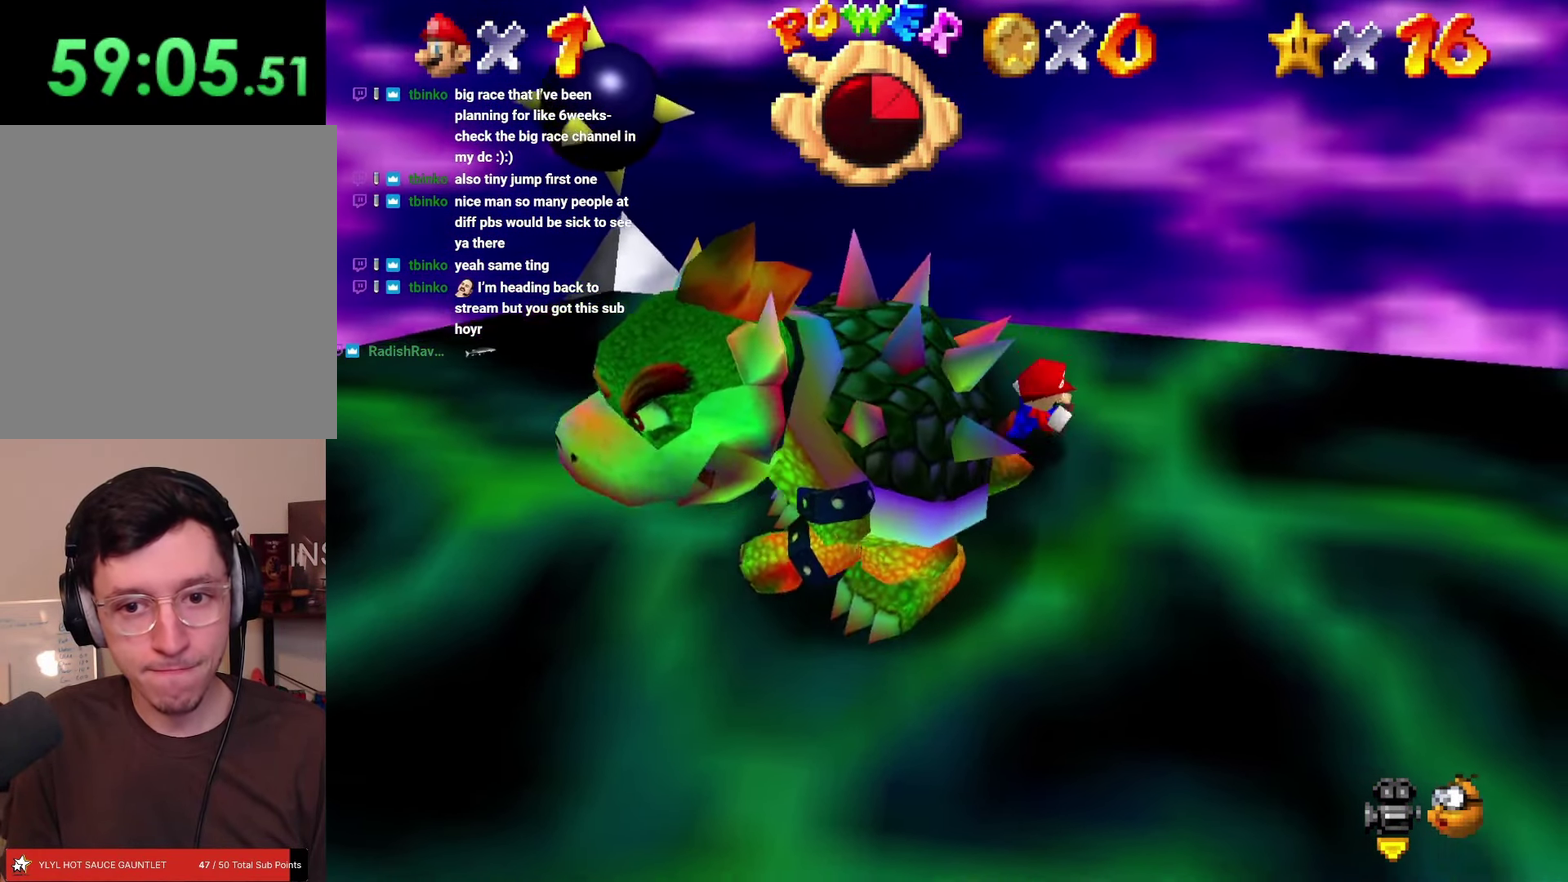
{"dt_ms": 500, "buttons": [], "left_stick": "center"}
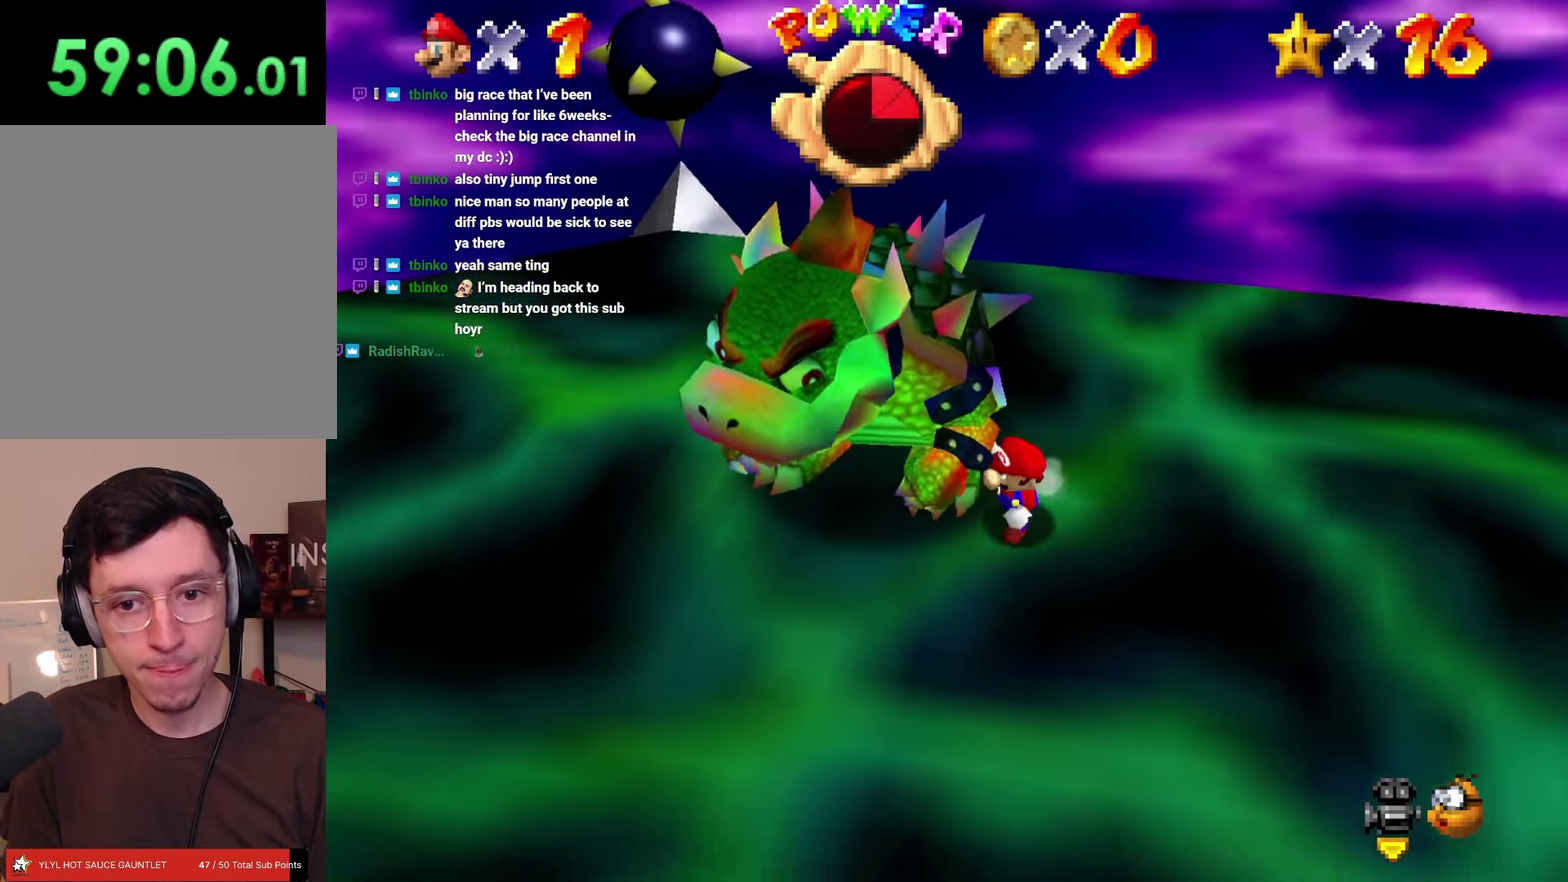
{"dt_ms": 500, "buttons": [], "left_stick": "center", "events": []}
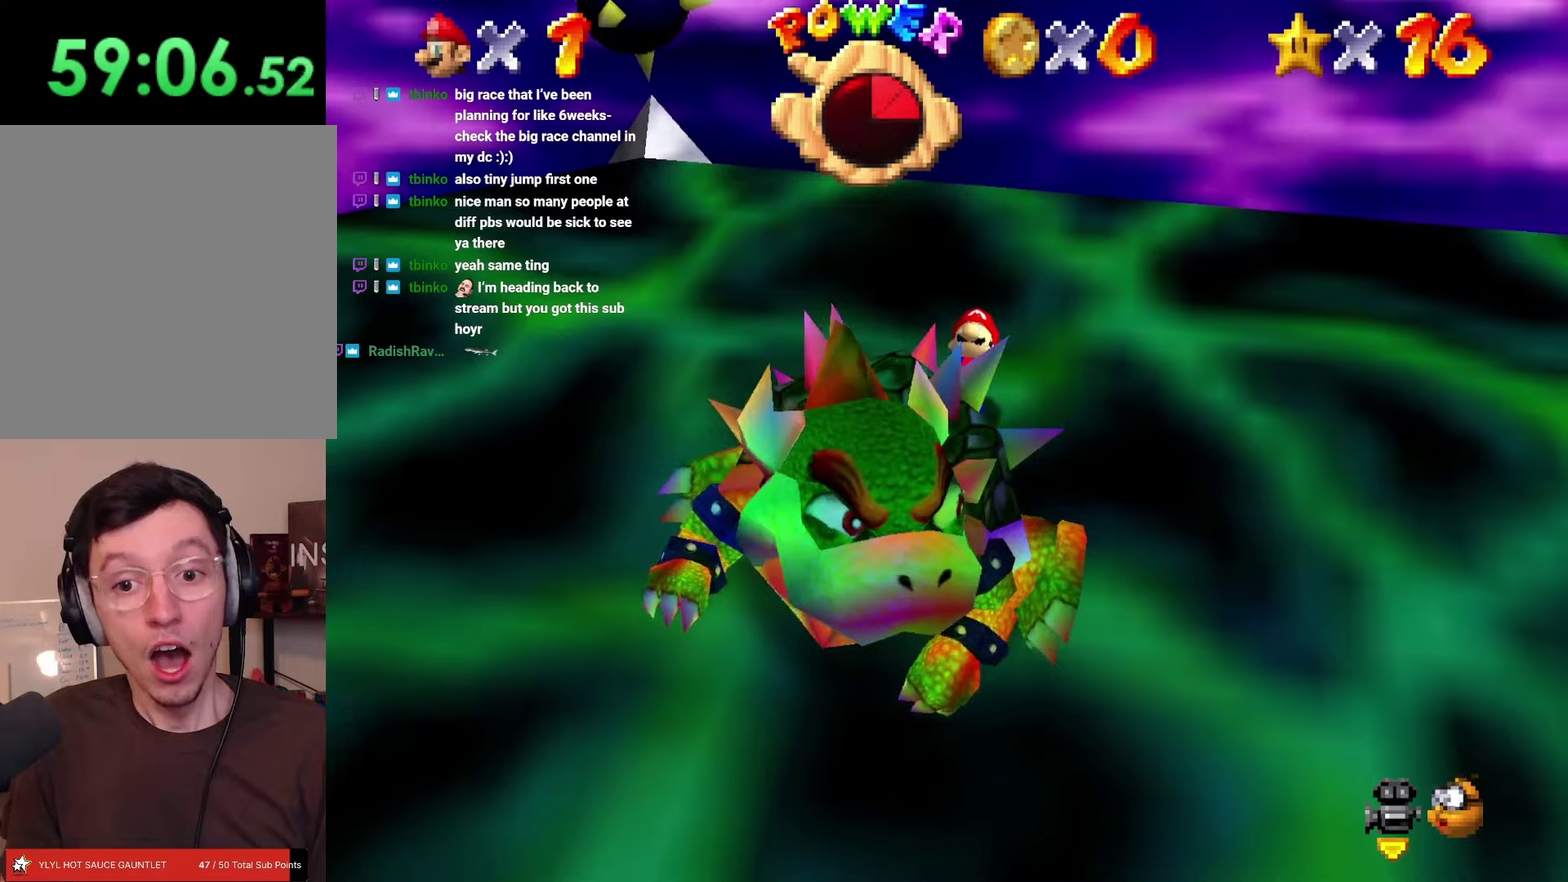
{"dt_ms": 500, "buttons": ["DPAD_UP"], "left_stick": "up"}
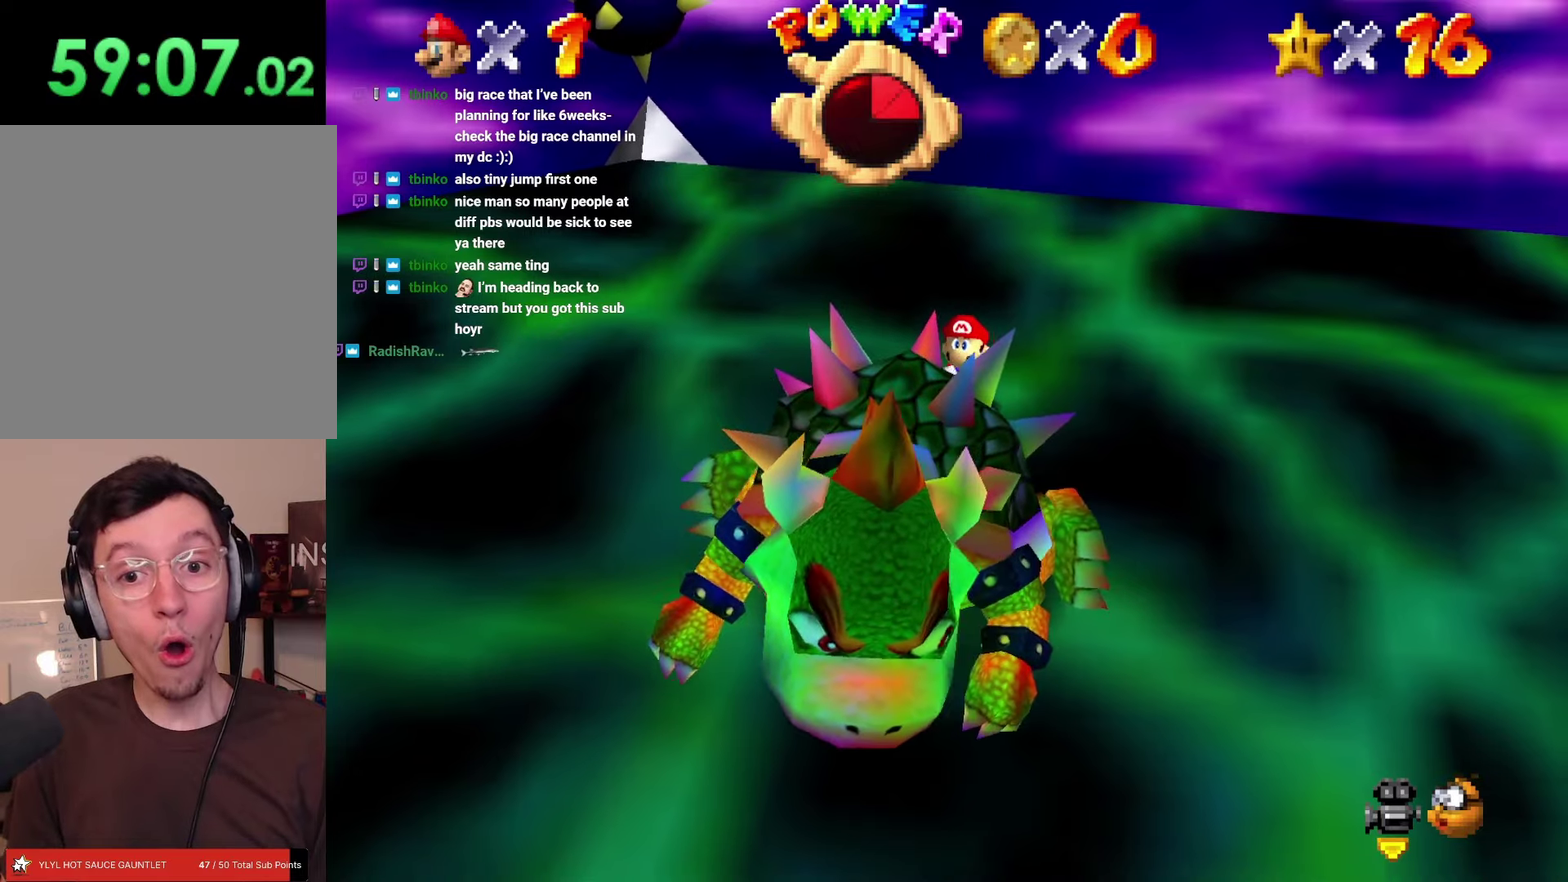
{"dt_ms": 500, "buttons": ["DPAD_DOWN", "DPAD_LEFT"], "left_stick": "down-left"}
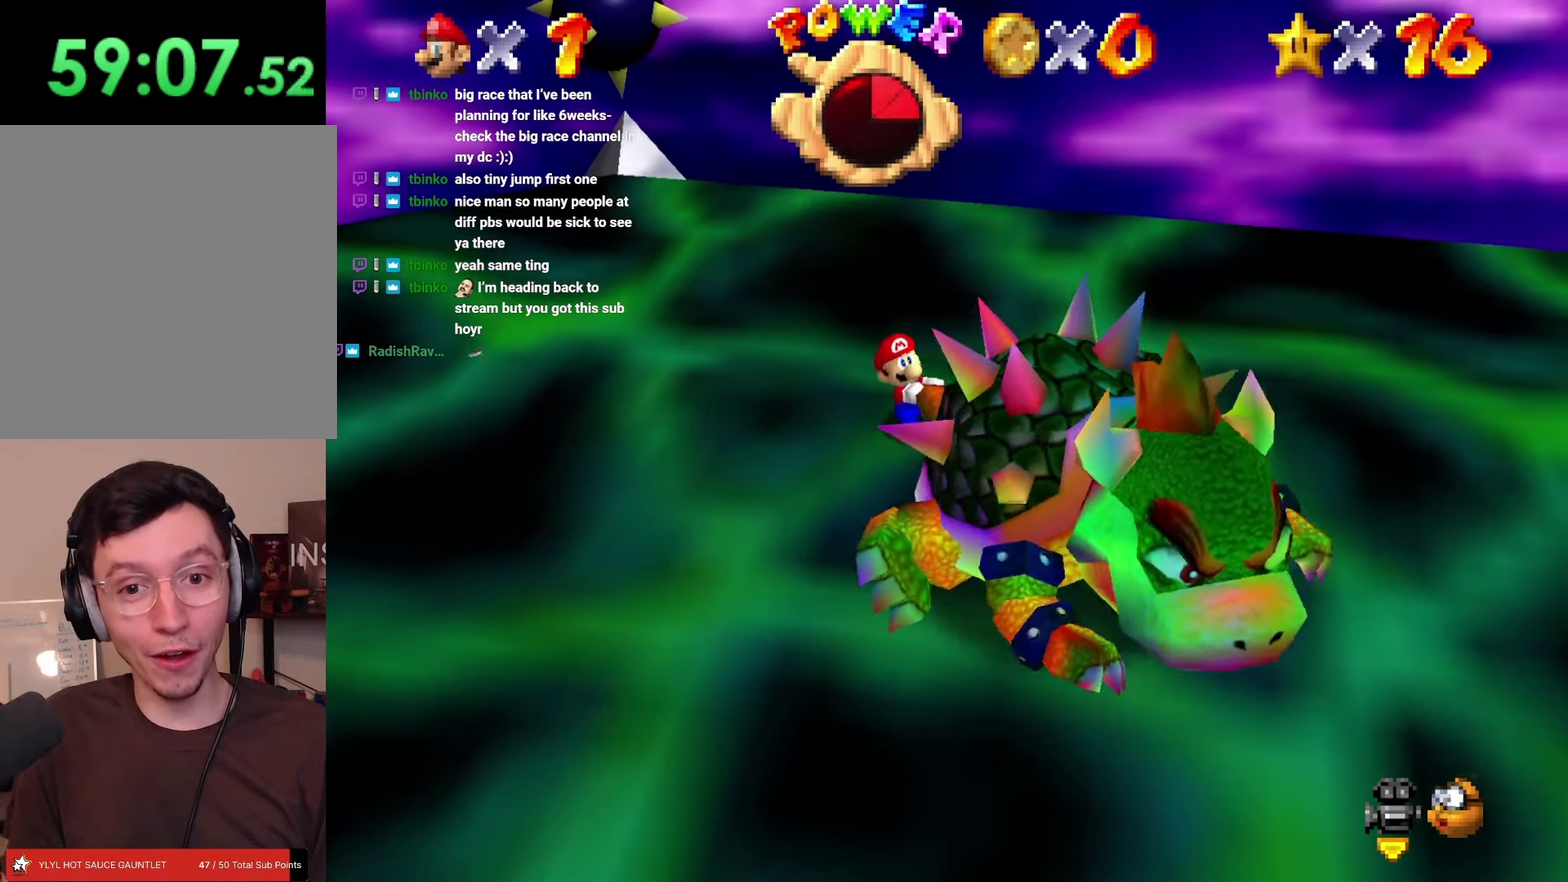
{"dt_ms": 500, "buttons": ["DPAD_UP", "DPAD_RIGHT"], "left_stick": "up-right"}
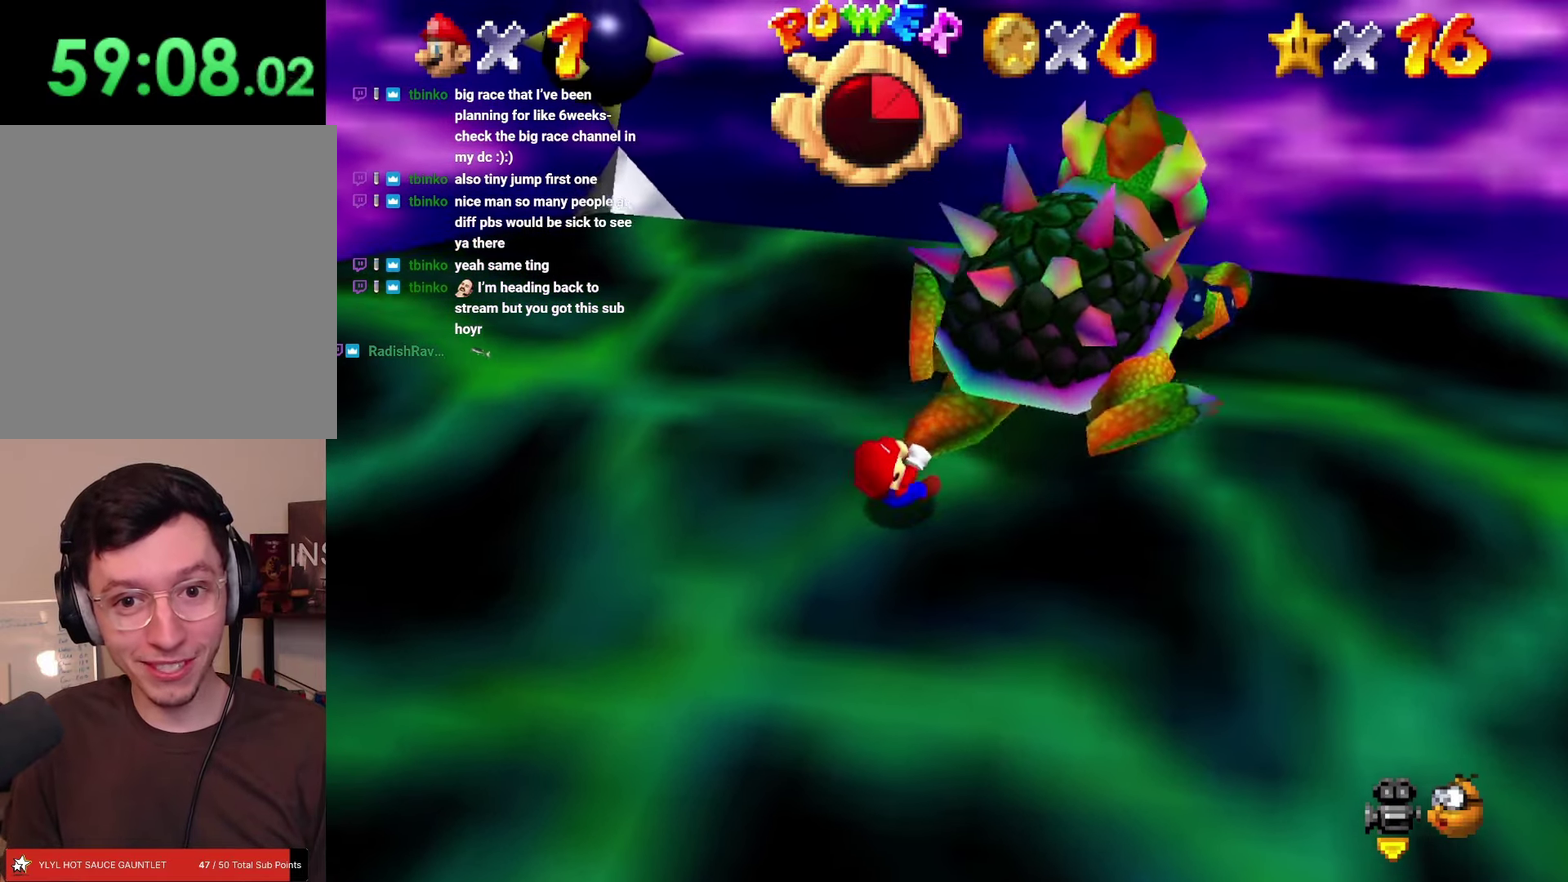
{"dt_ms": 500, "buttons": [], "left_stick": "center"}
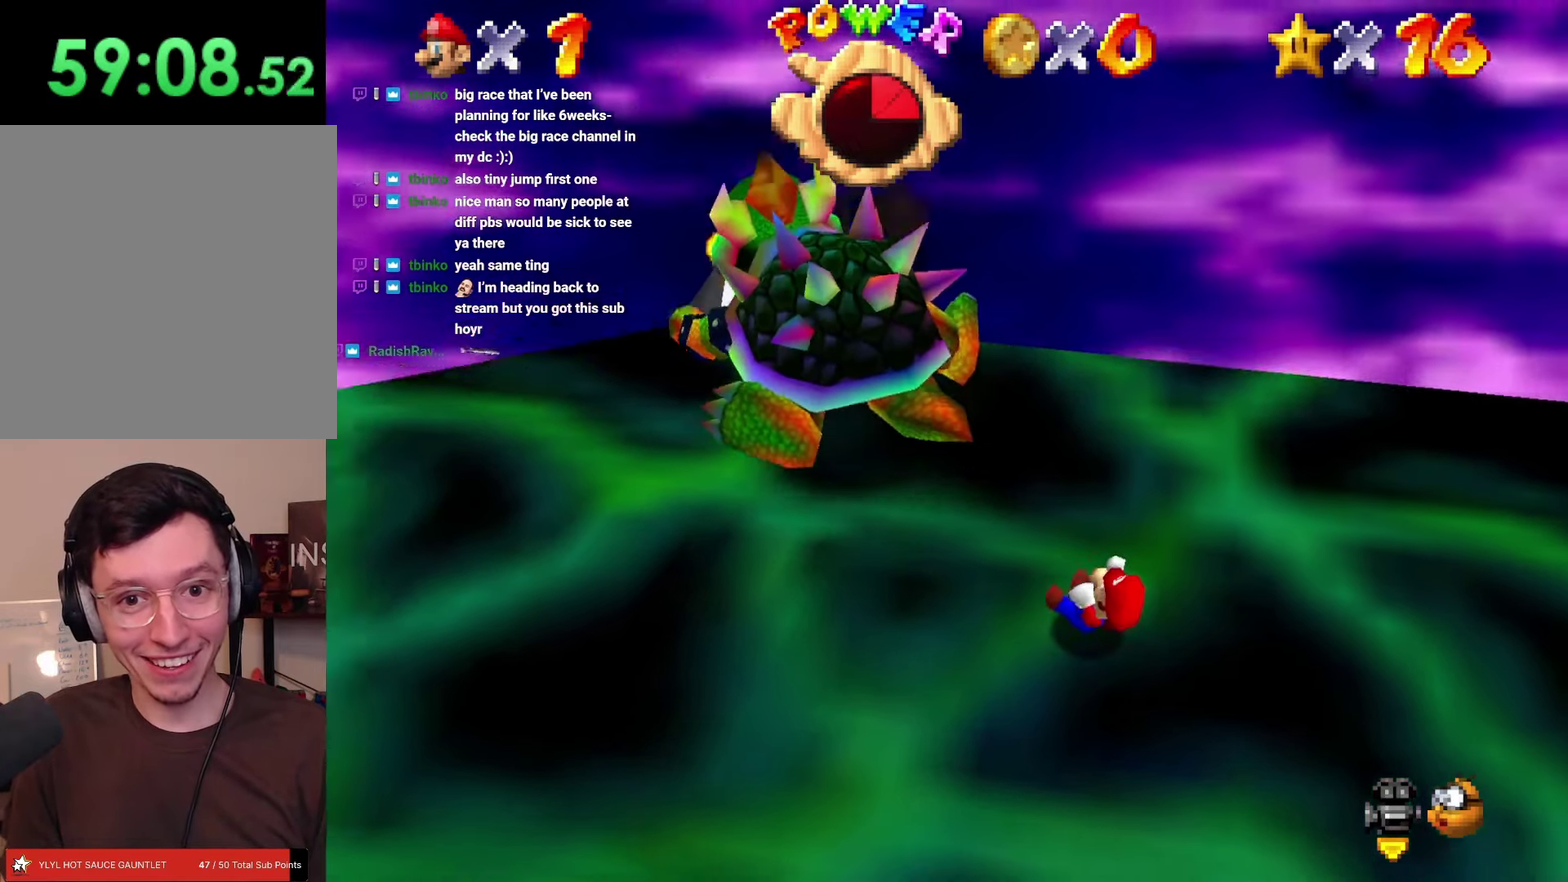
{"dt_ms": 500, "buttons": ["DPAD_DOWN"], "left_stick": "down"}
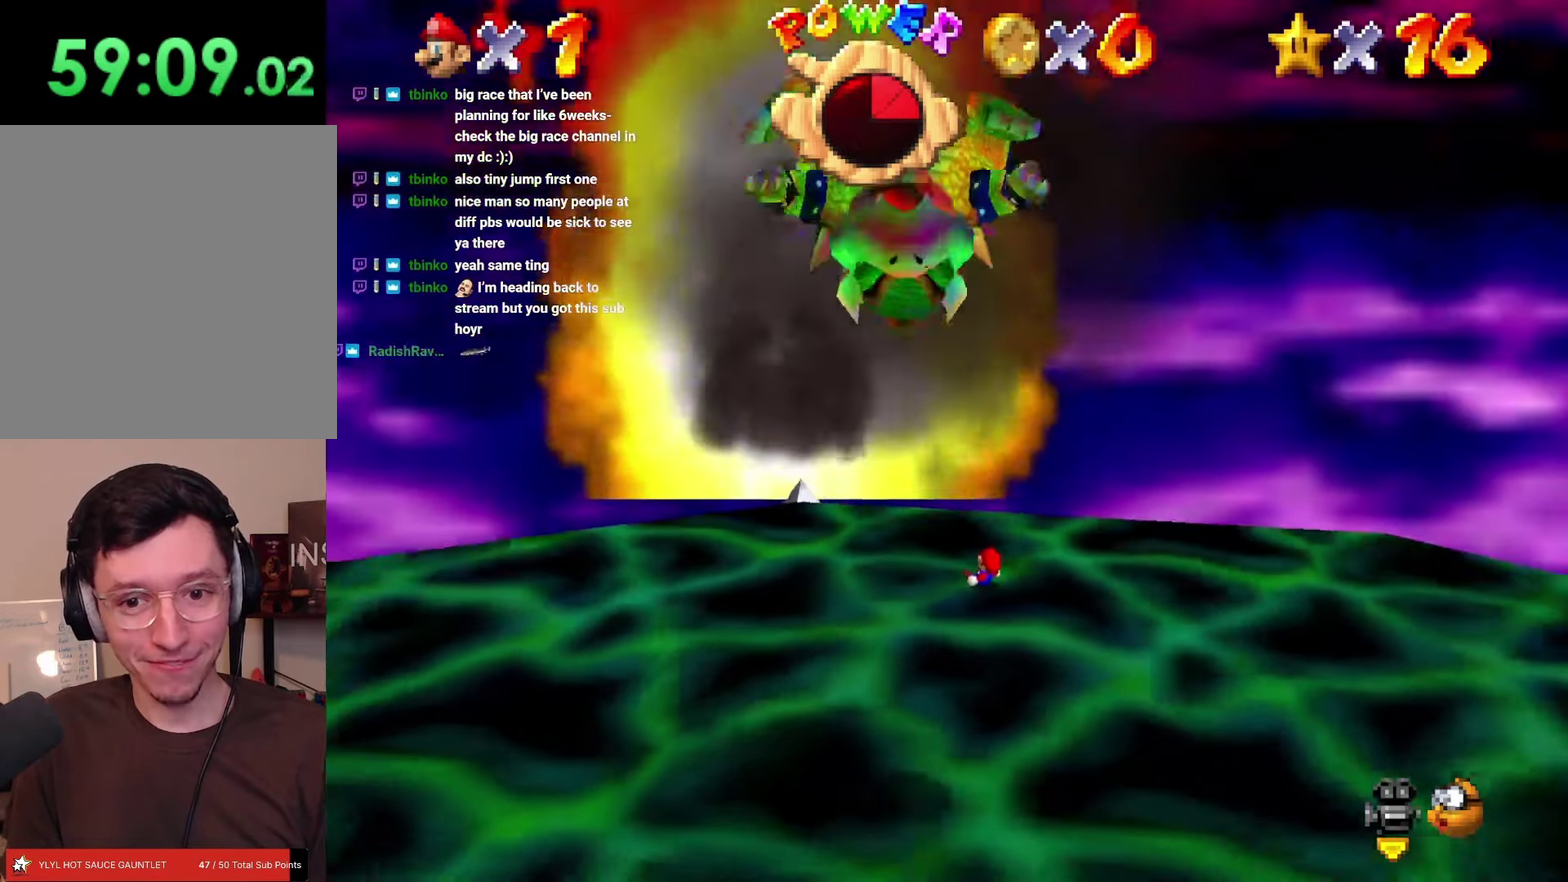
{"dt_ms": 500, "buttons": ["DPAD_DOWN", "DPAD_RIGHT"], "left_stick": "down-right"}
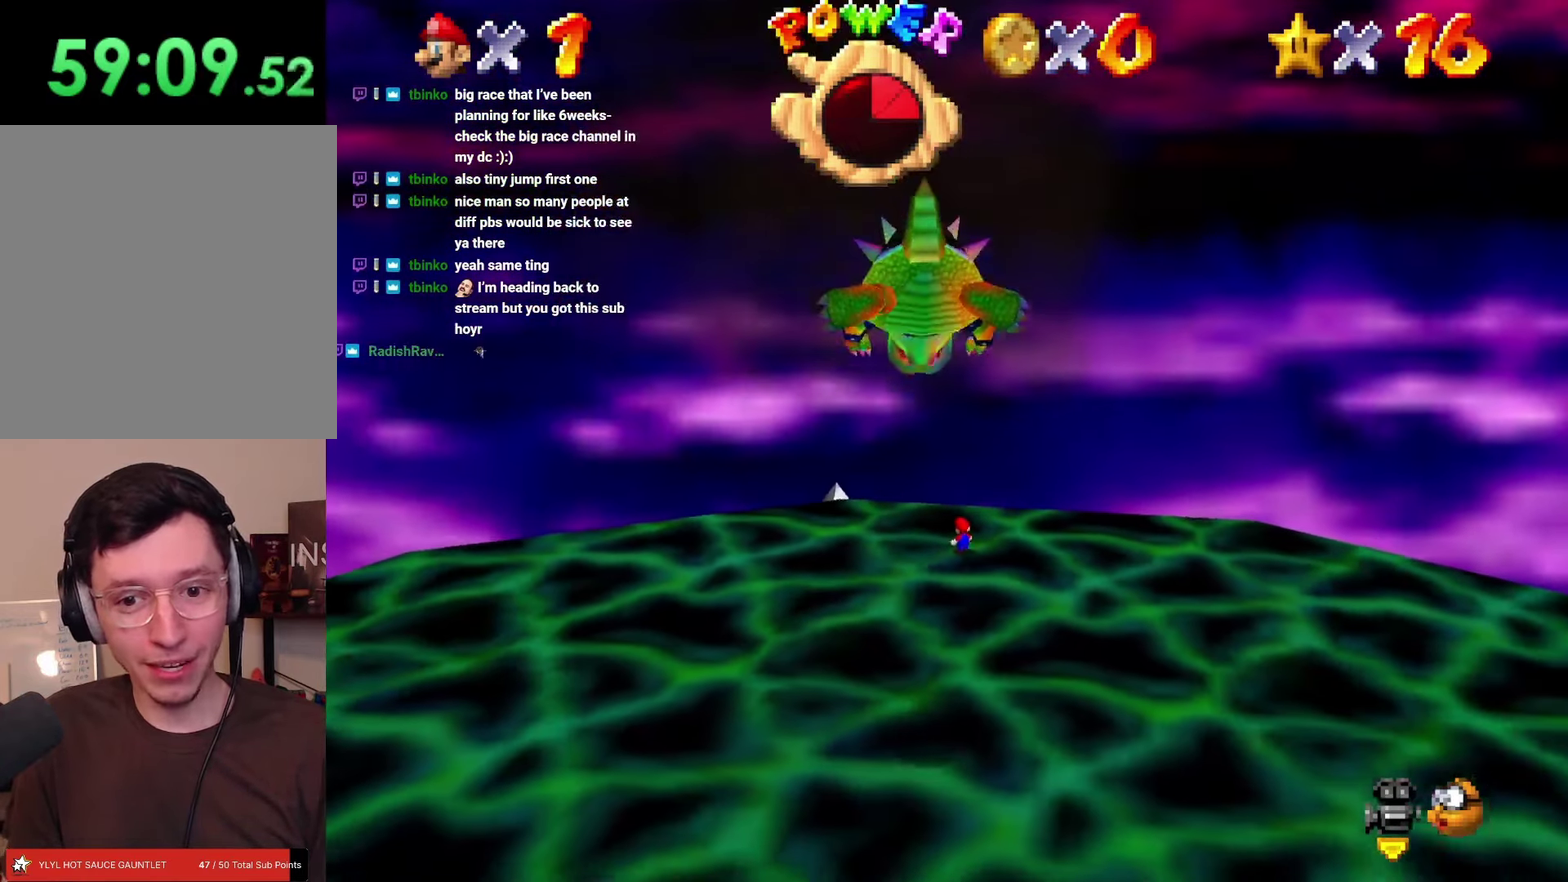
{"dt_ms": 500, "buttons": ["DPAD_DOWN", "DPAD_RIGHT"], "left_stick": "down-right", "events": []}
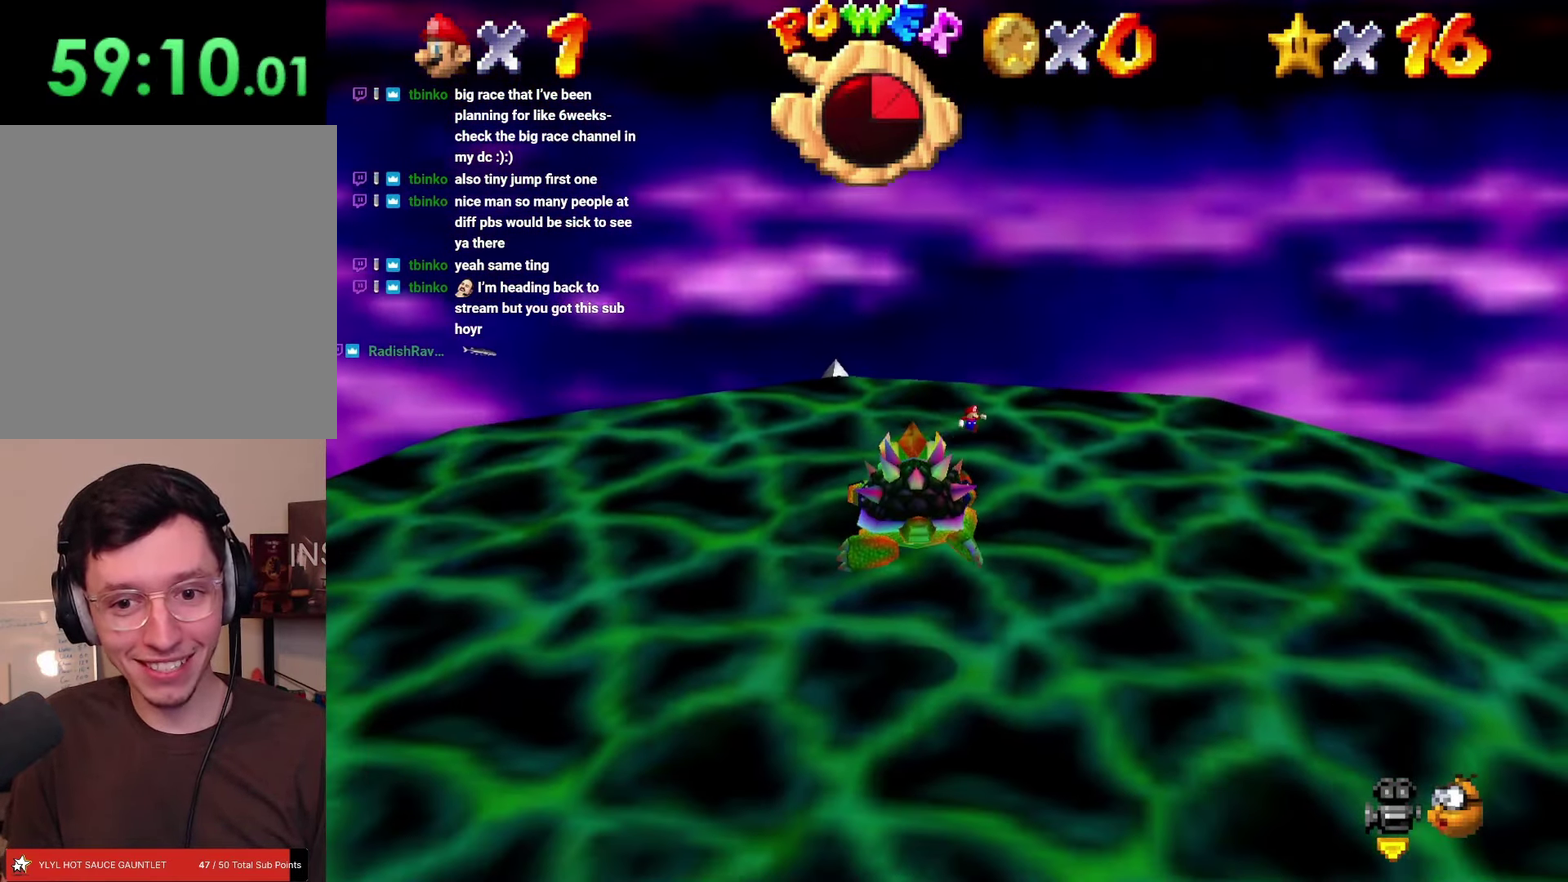
{"dt_ms": 500, "buttons": ["DPAD_DOWN"], "left_stick": "down"}
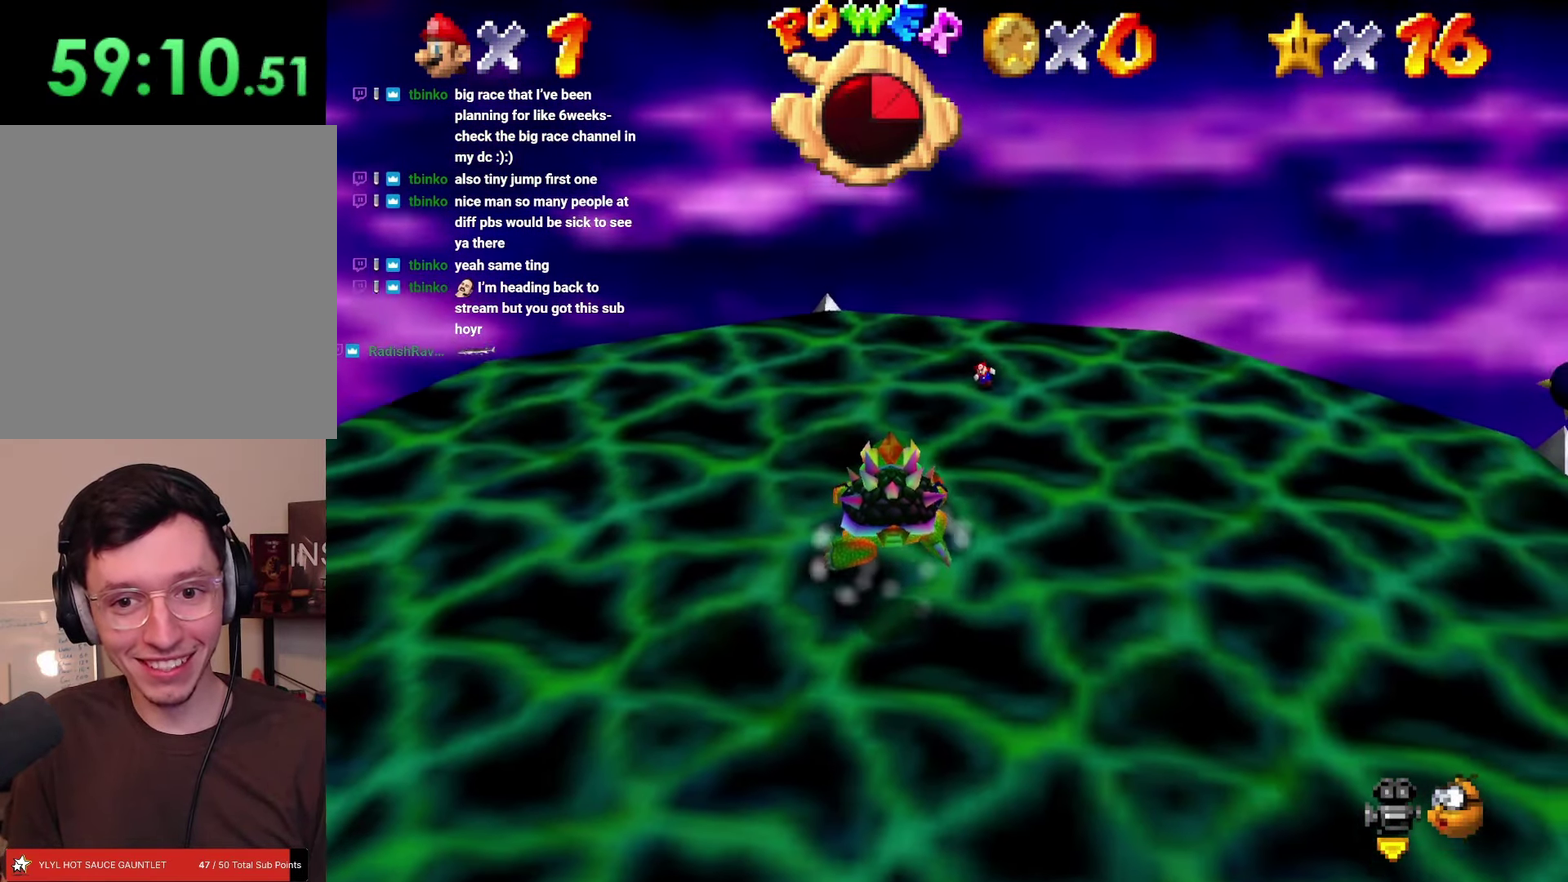
{"dt_ms": 500, "buttons": ["B", "DPAD_DOWN"], "left_stick": "down", "events": [[67, "DPAD_RIGHT", "down"], [267, "DPAD_RIGHT", "up"], [467, "B", "down"]]}
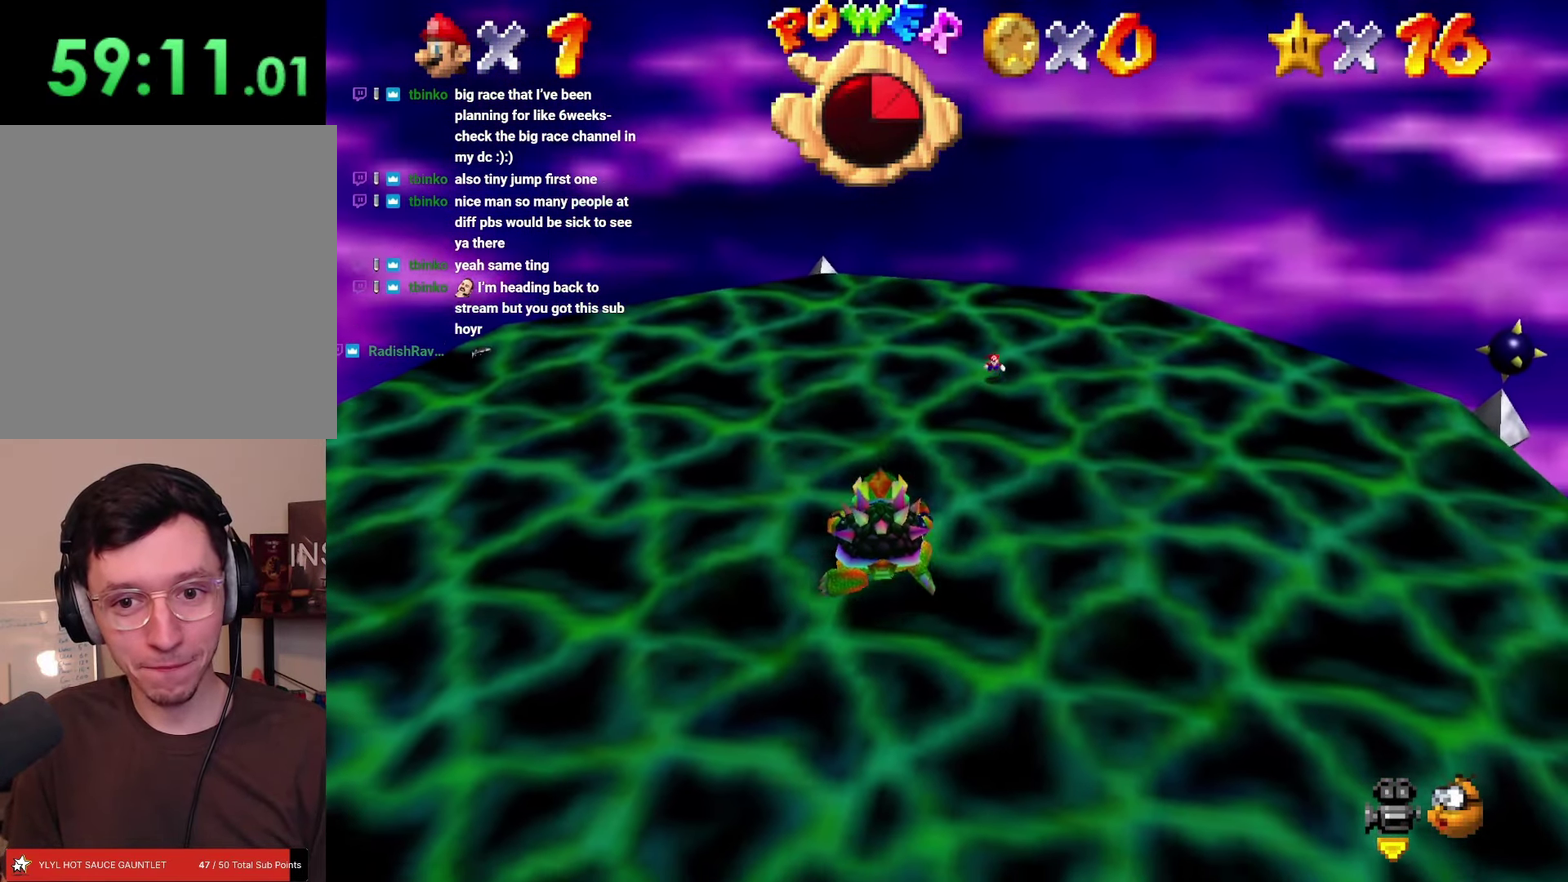
{"dt_ms": 500, "buttons": ["DPAD_DOWN"], "left_stick": "down", "events": [[50, "B", "up"], [133, "DPAD_RIGHT", "down"], [300, "DPAD_RIGHT", "up"], [383, "B", "down"], [467, "B", "up"]]}
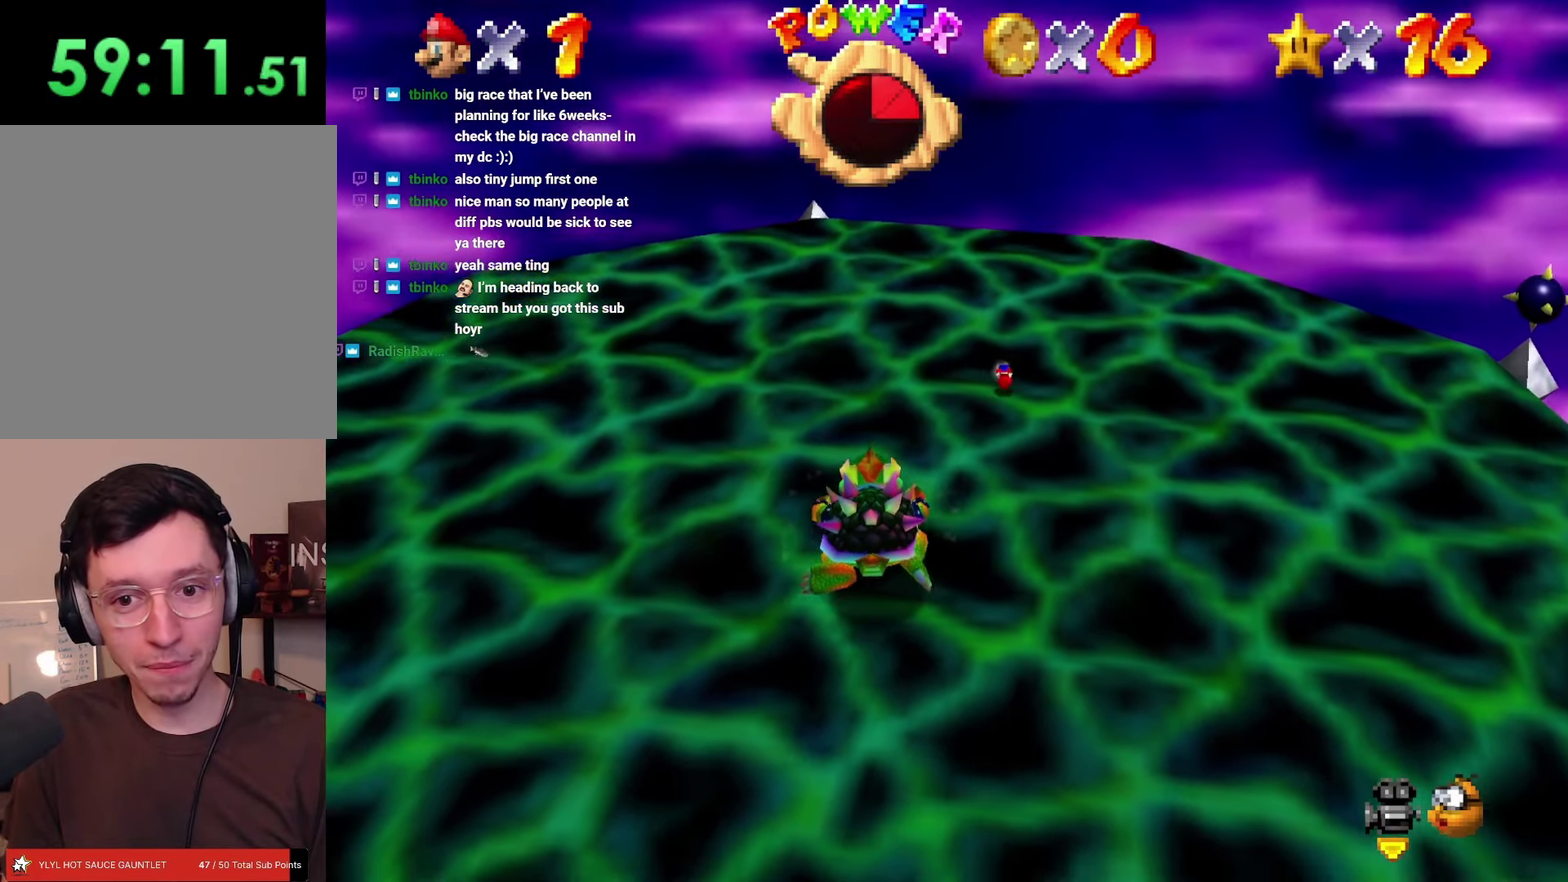
{"dt_ms": 500, "buttons": ["DPAD_DOWN"], "left_stick": "down", "events": []}
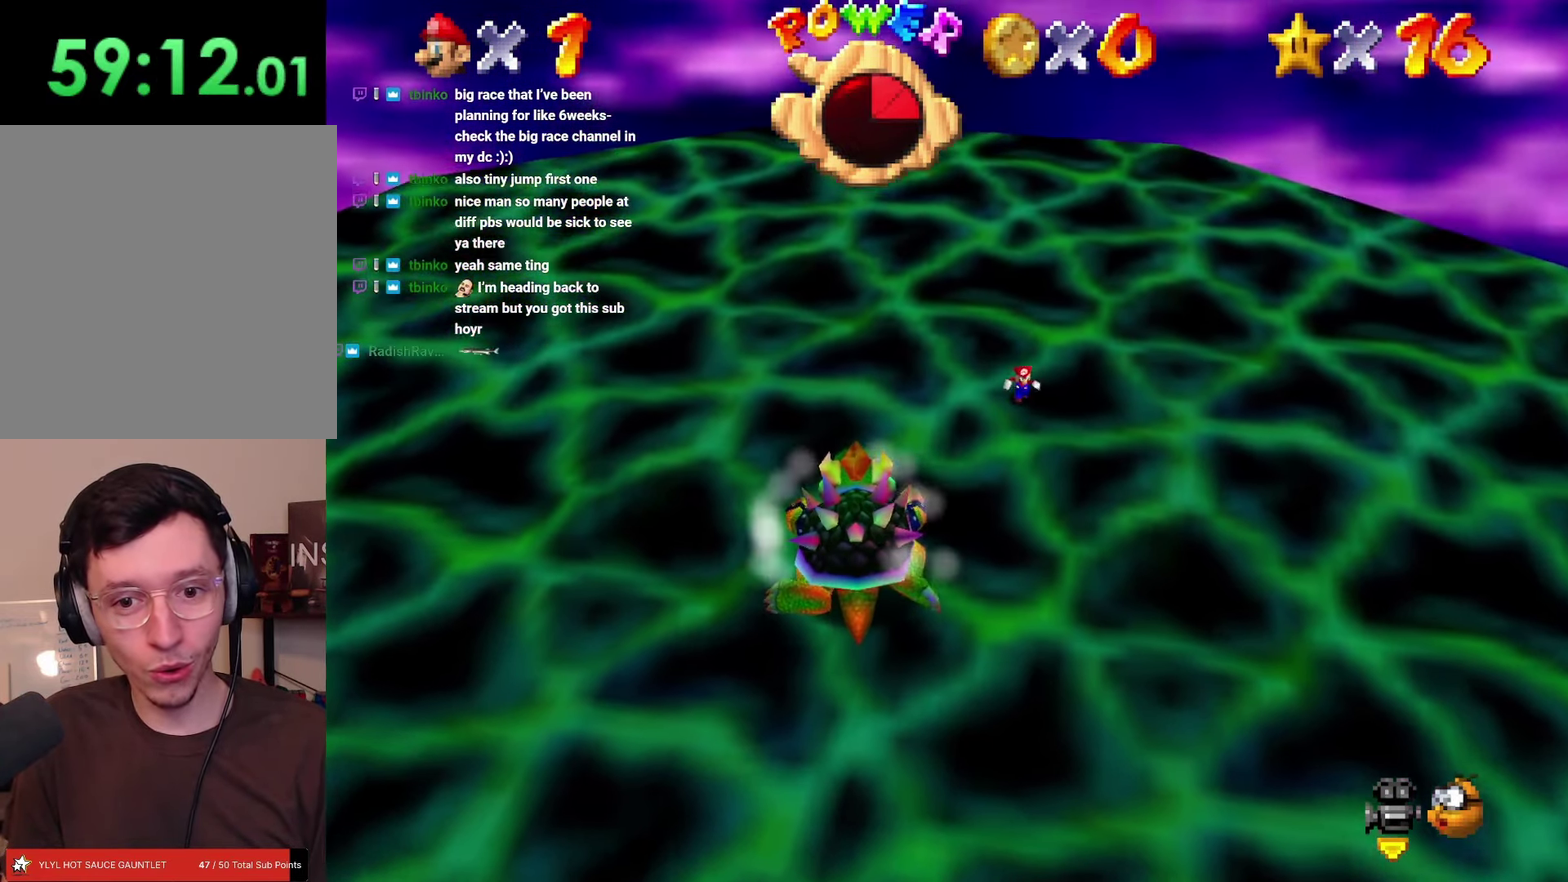
{"dt_ms": 1000, "buttons": ["DPAD_DOWN"], "left_stick": "down", "events": []}
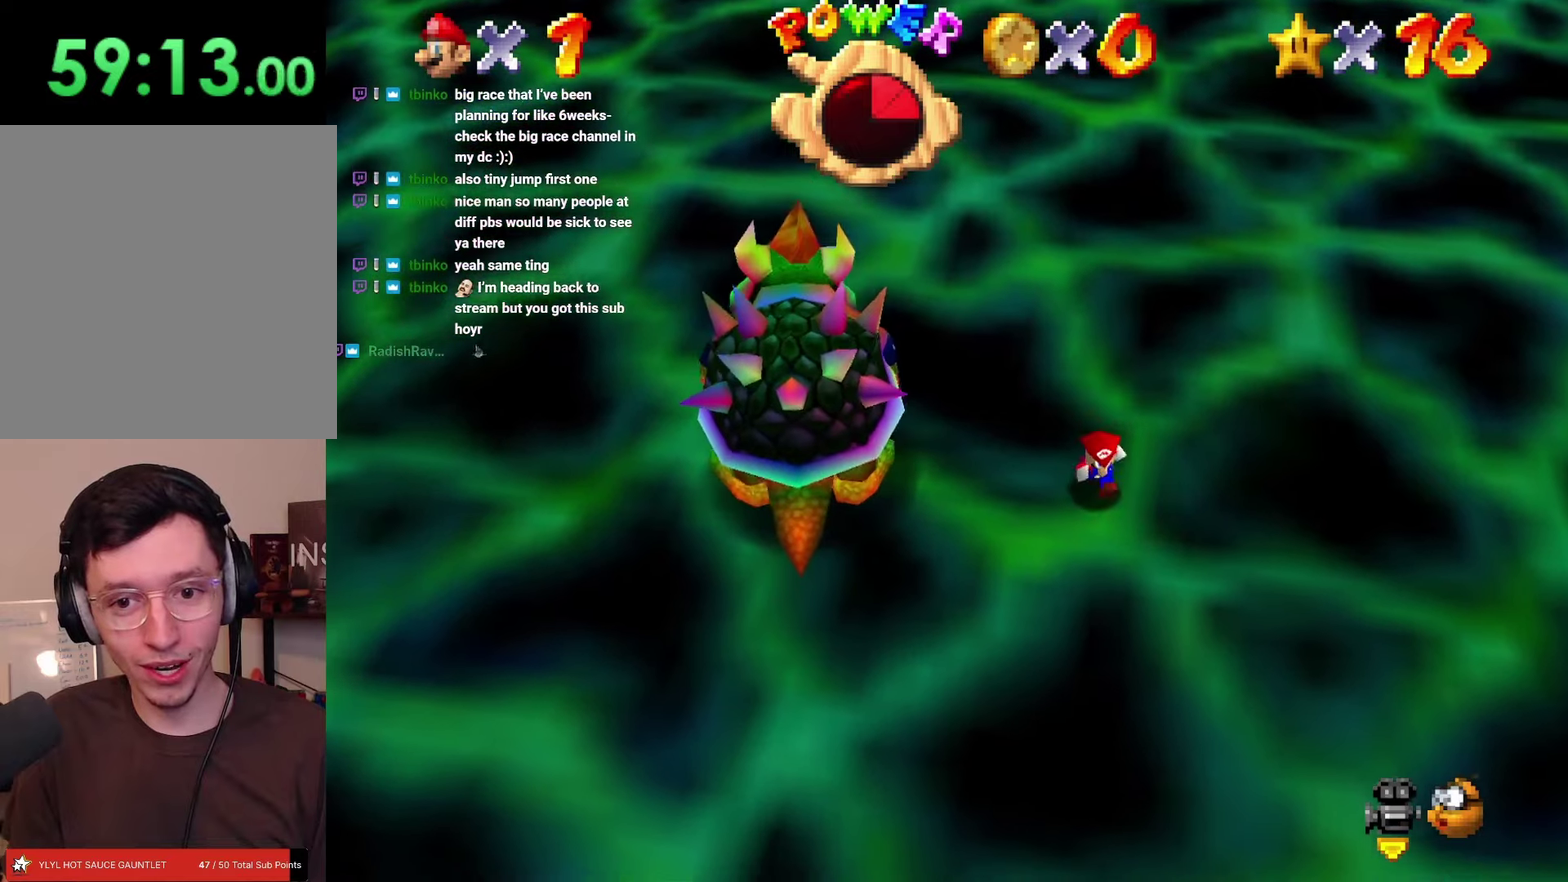
{"dt_ms": 500, "buttons": [], "left_stick": "center"}
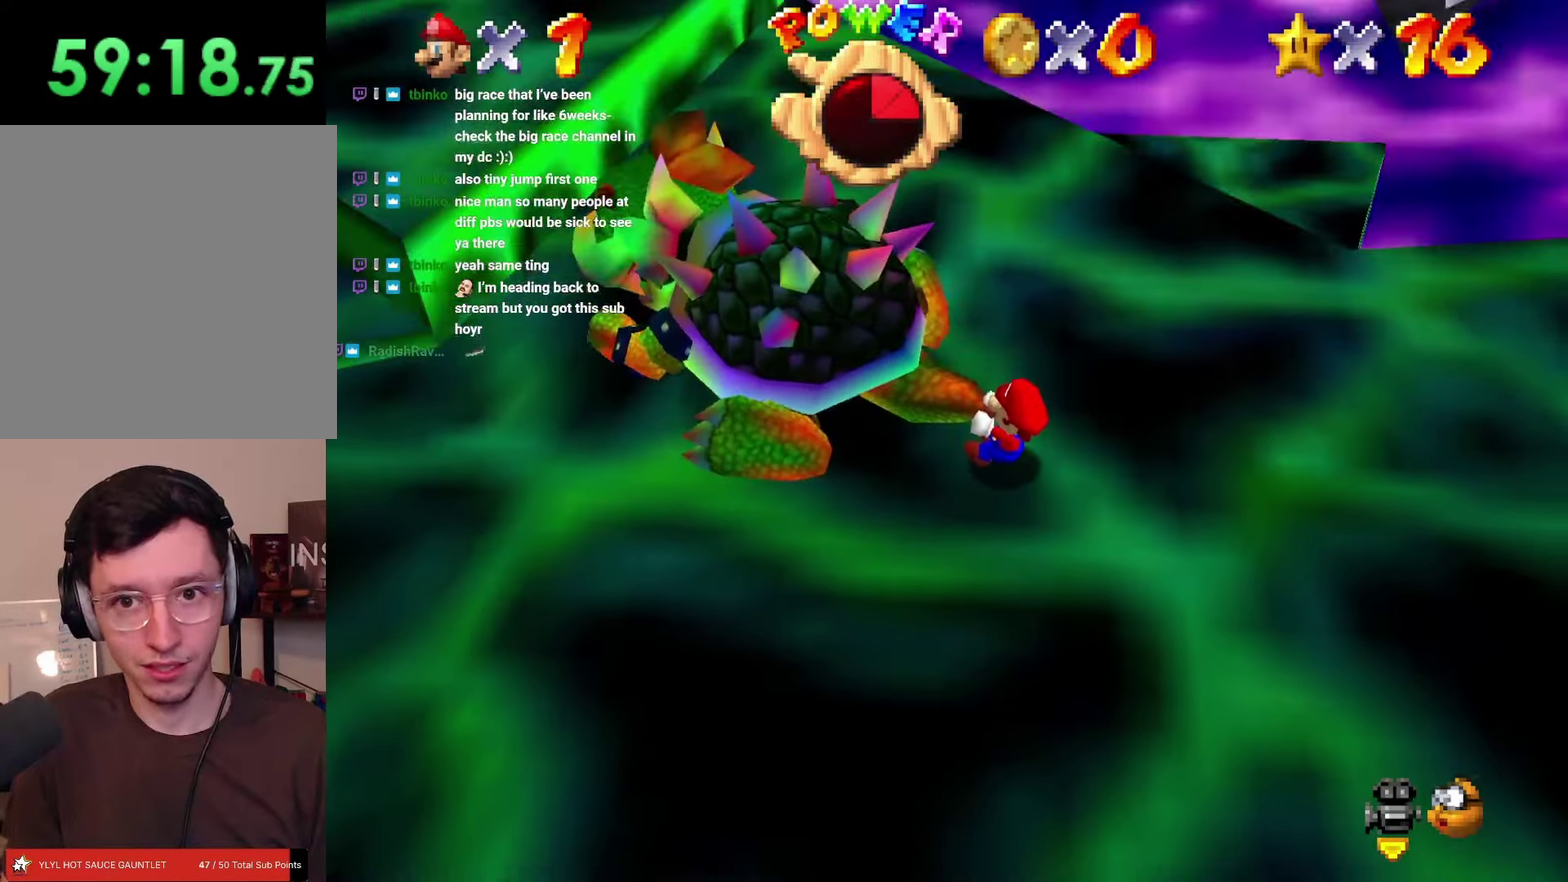
{"dt_ms": 500, "buttons": [], "left_stick": "center", "events": [[67, "C_UP", "down"], [217, "C_UP", "up"]]}
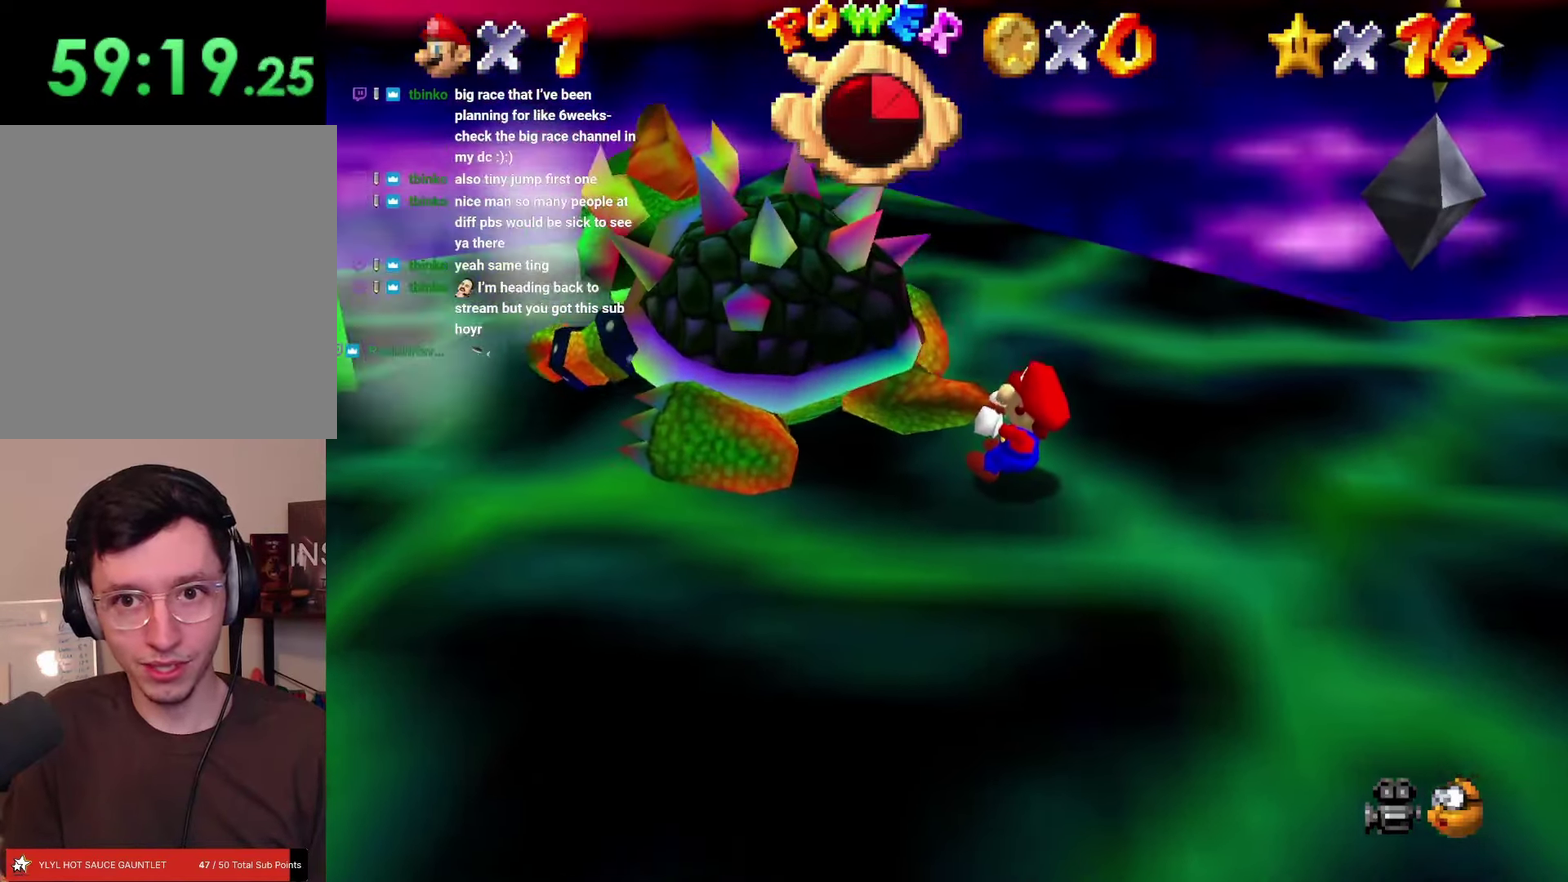
{"dt_ms": 500, "buttons": ["C_RIGHT"], "left_stick": "center", "events": [[400, "C_RIGHT", "down"]]}
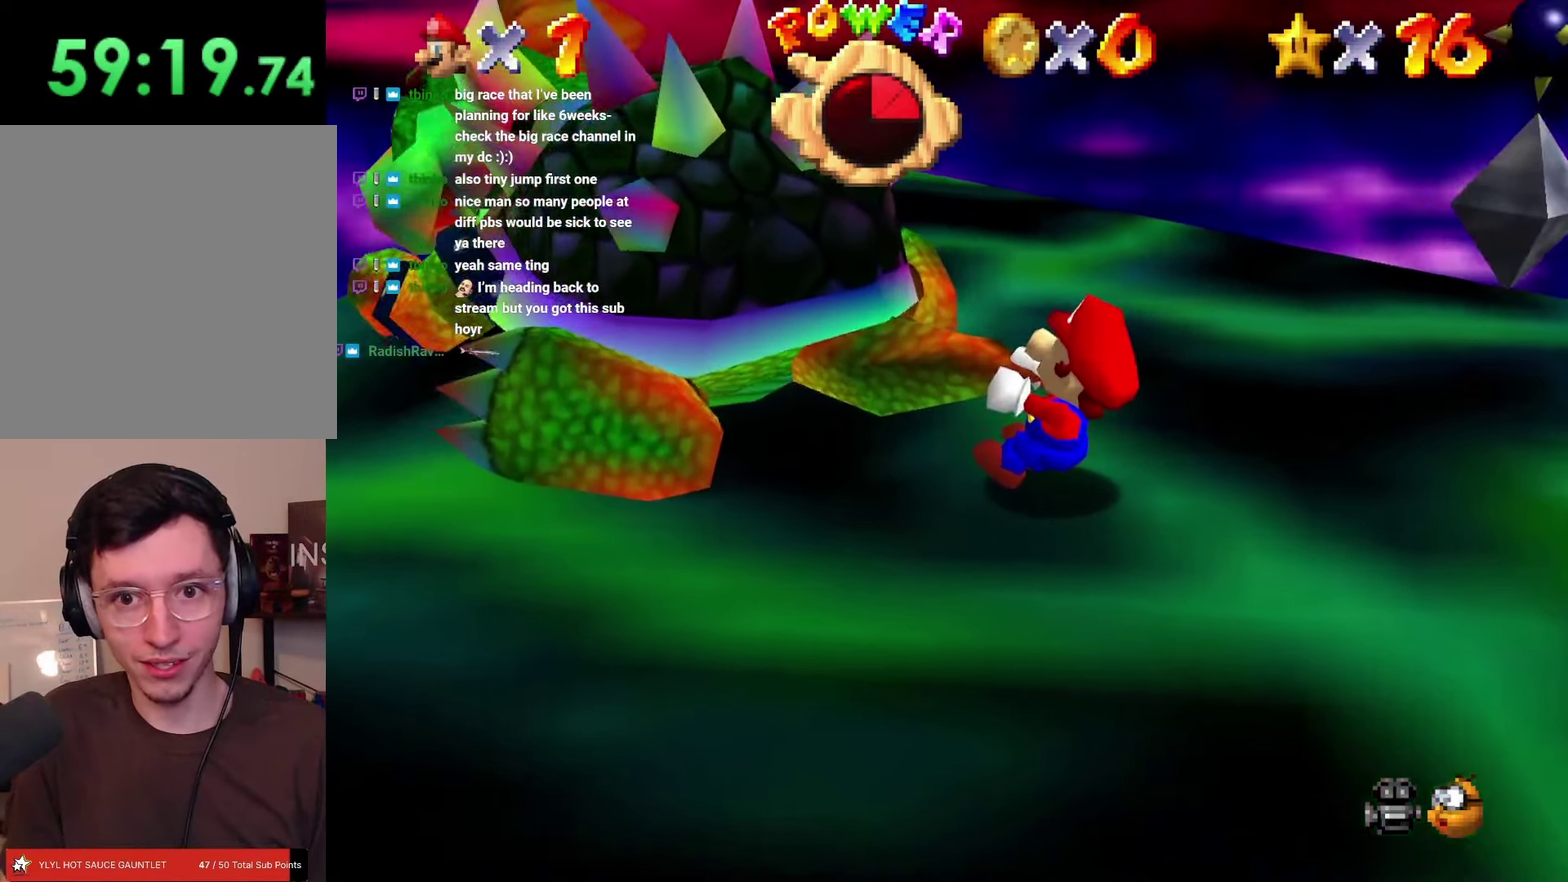
{"dt_ms": 500, "buttons": ["C_LEFT"], "left_stick": "center", "events": [[33, "C_RIGHT", "up"], [233, "C_LEFT", "down"], [333, "C_LEFT", "up"], [500, "C_LEFT", "down"]]}
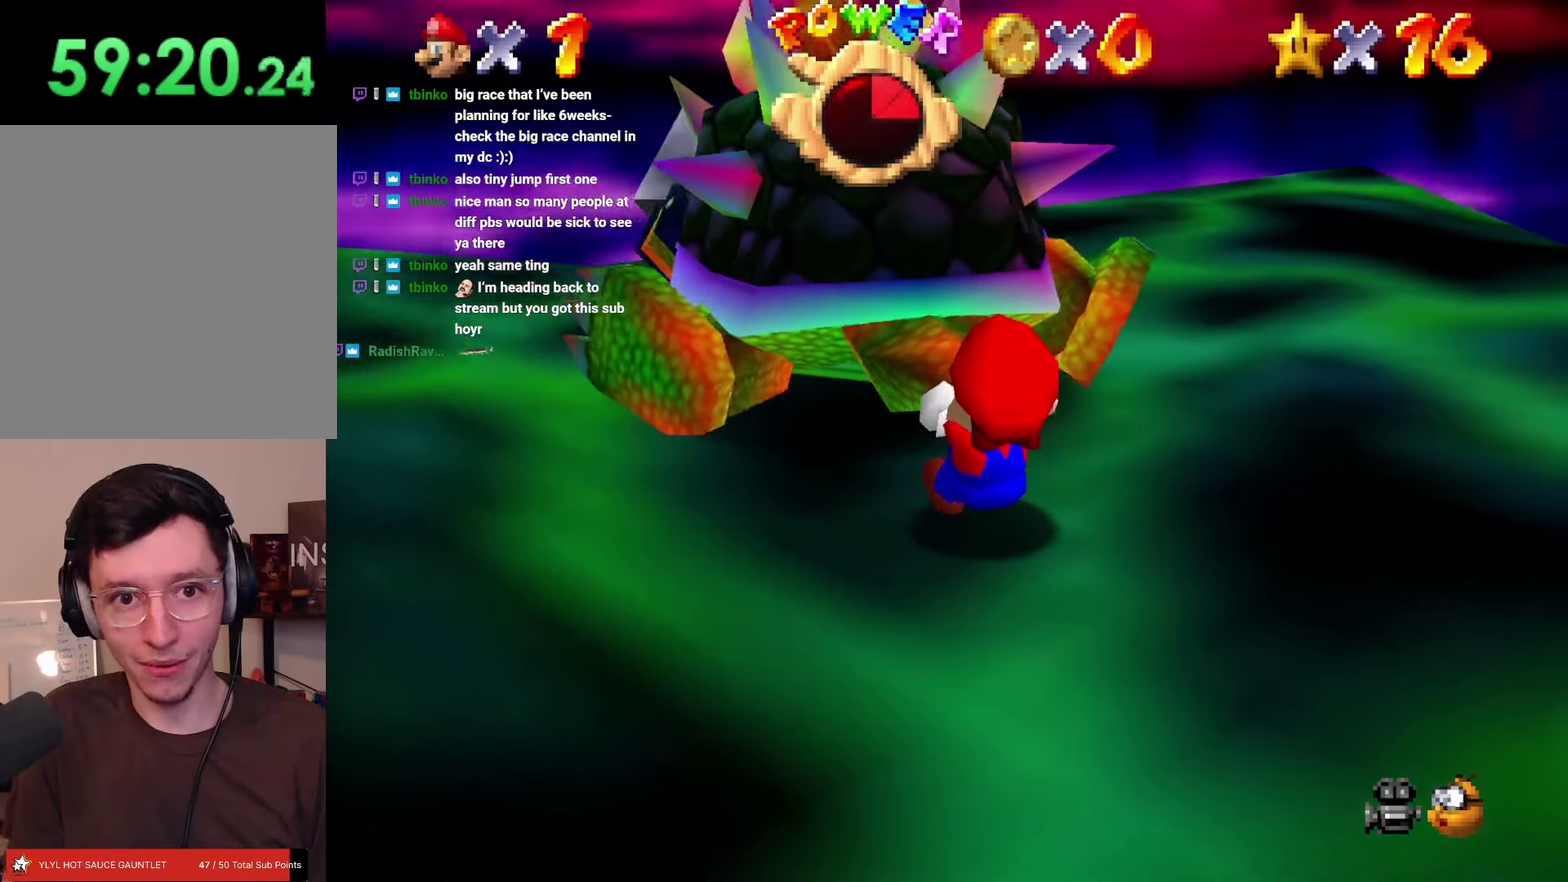
{"dt_ms": 500, "buttons": [], "left_stick": "center", "events": [[117, "C_LEFT", "up"], [217, "C_LEFT", "down"], [317, "C_LEFT", "up"]]}
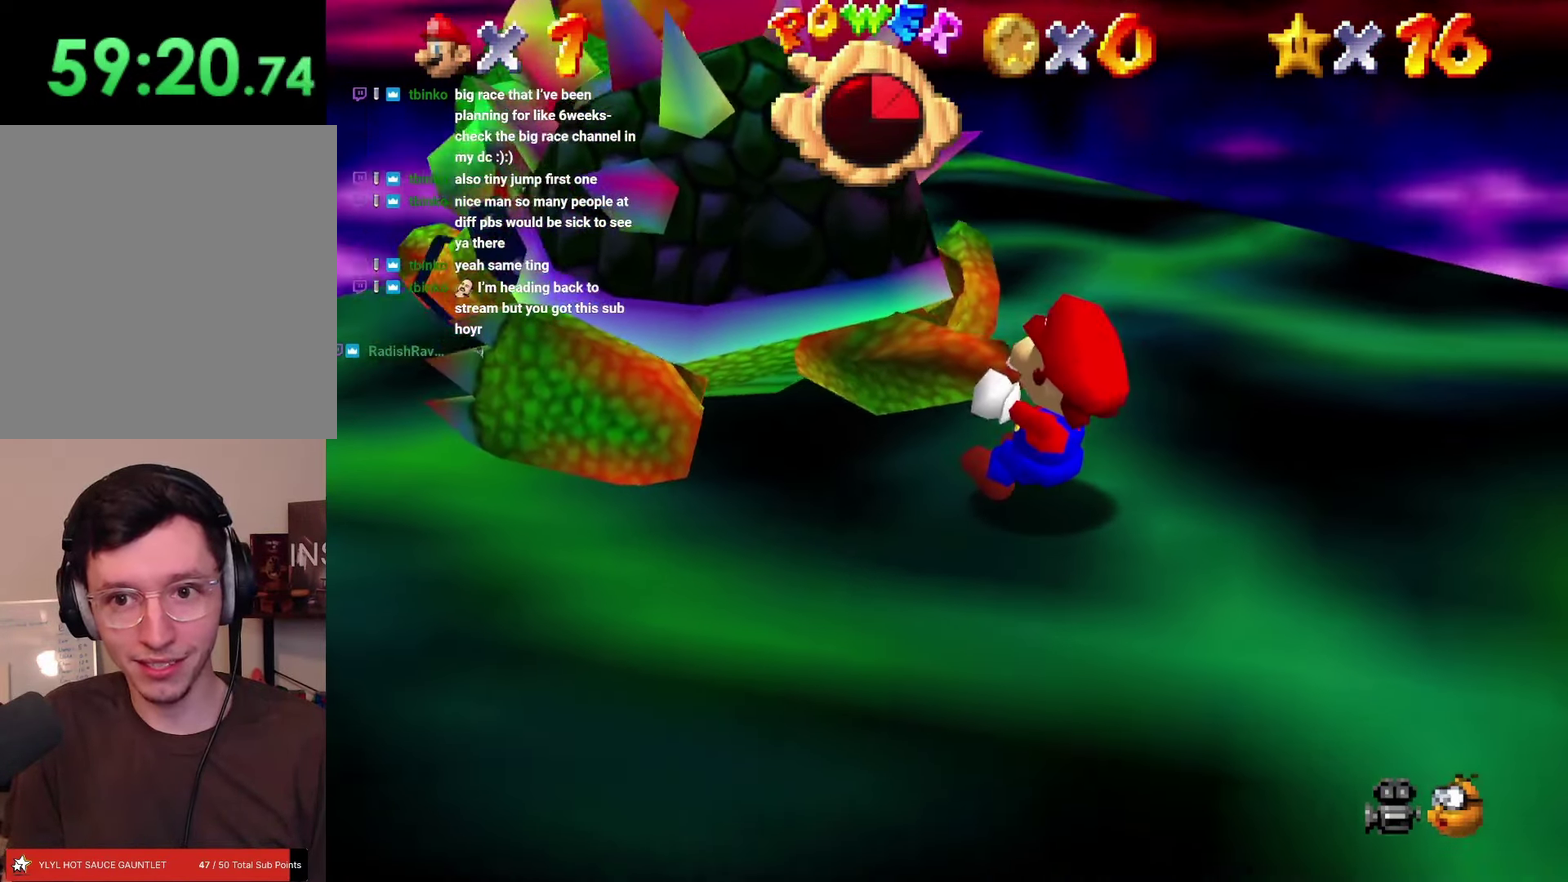
{"dt_ms": 500, "buttons": [], "left_stick": "center", "events": []}
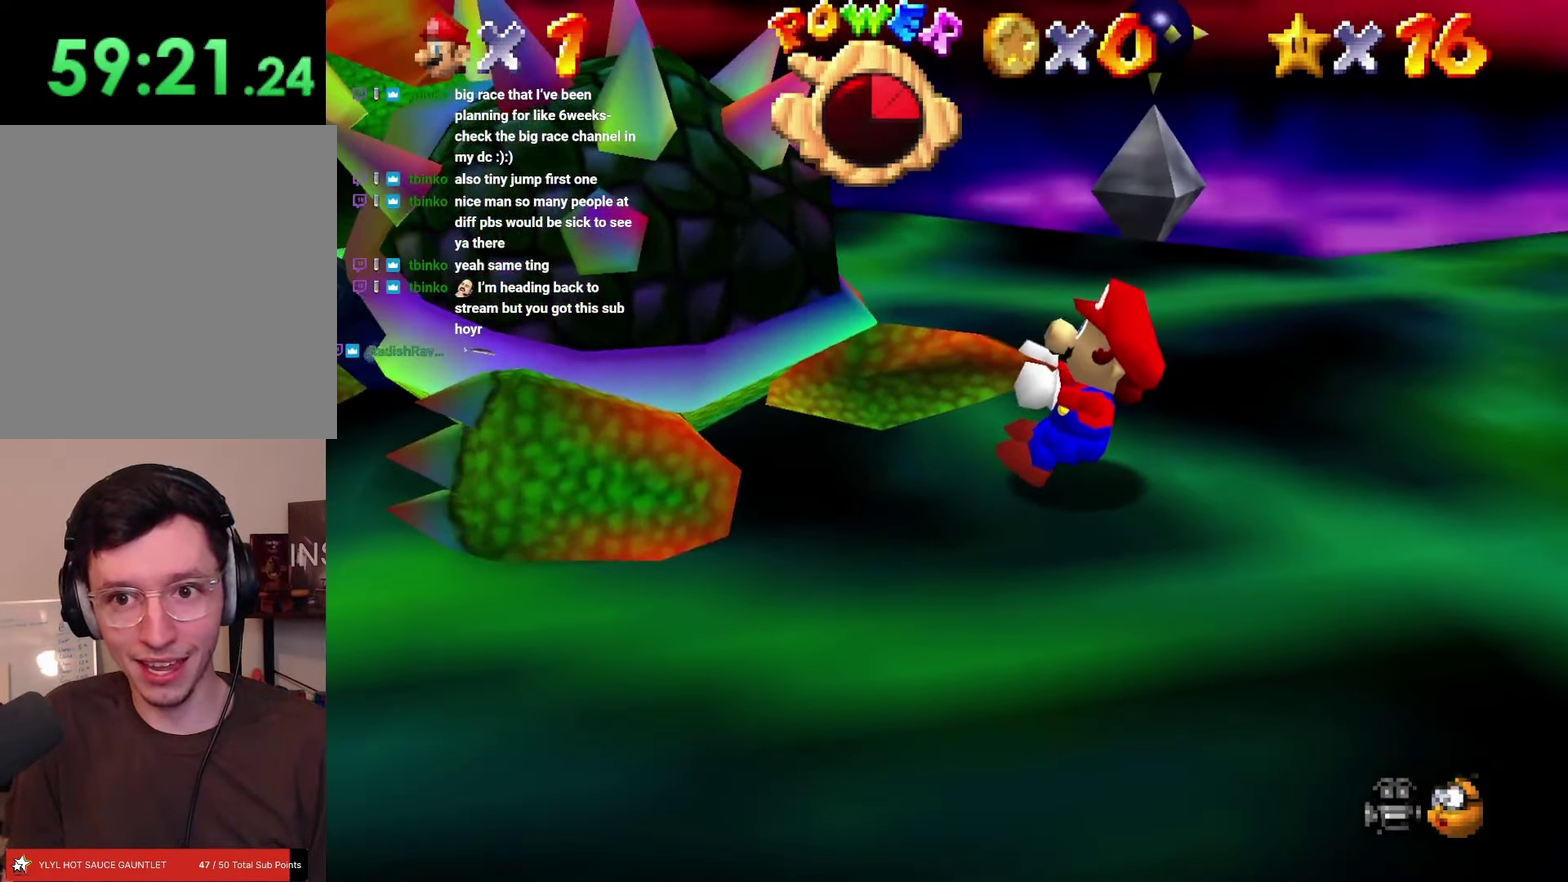
{"dt_ms": 500, "buttons": [], "left_stick": "center", "events": [[250, "C_DOWN", "down"], [367, "C_DOWN", "up"]]}
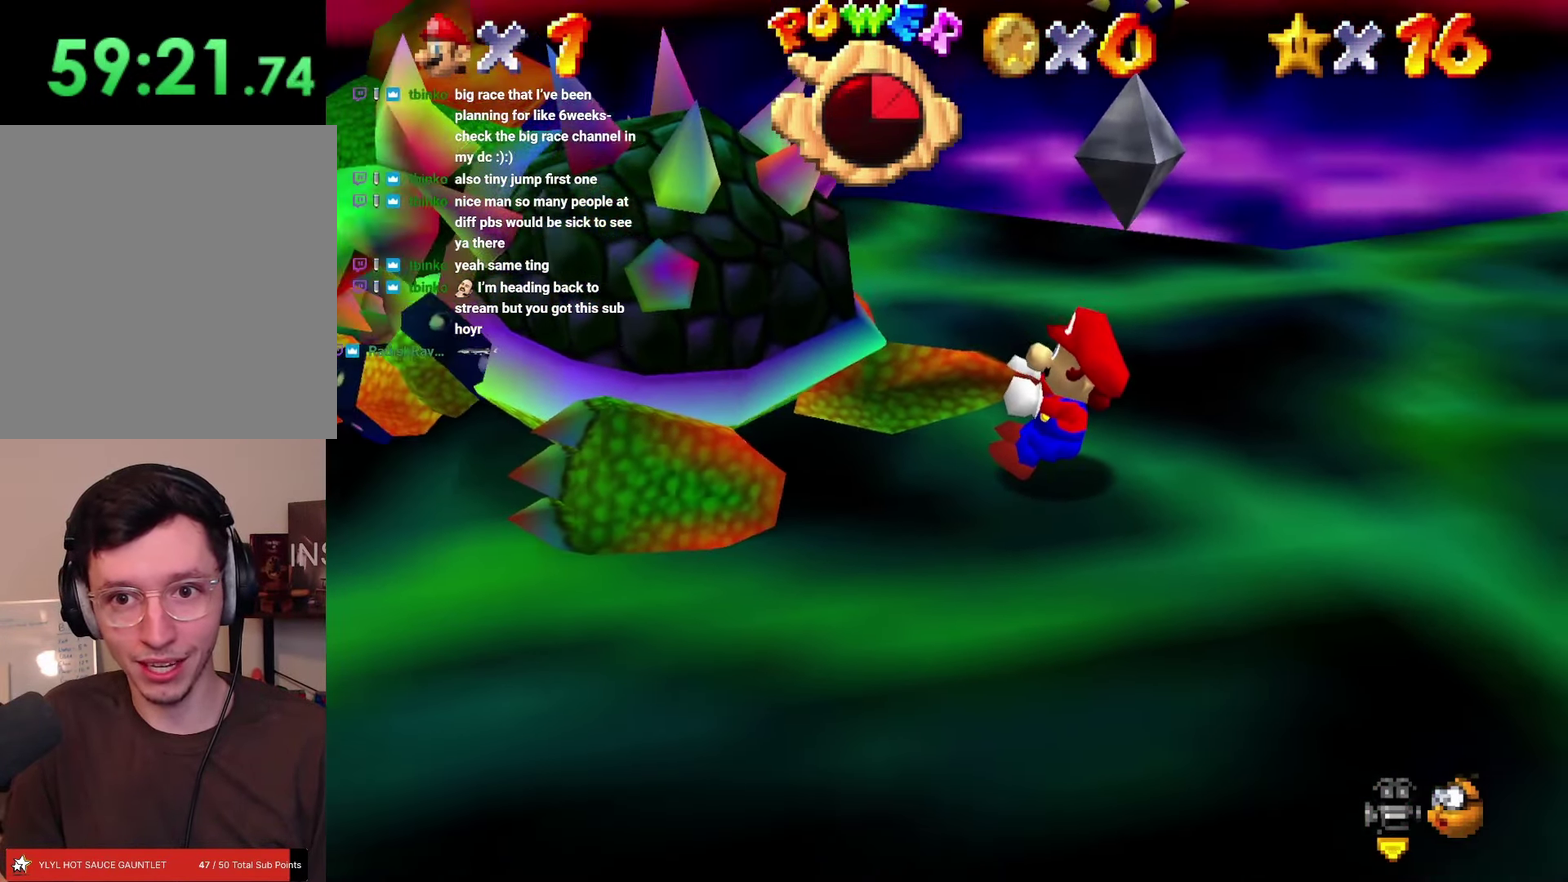
{"dt_ms": 500, "buttons": [], "left_stick": "right"}
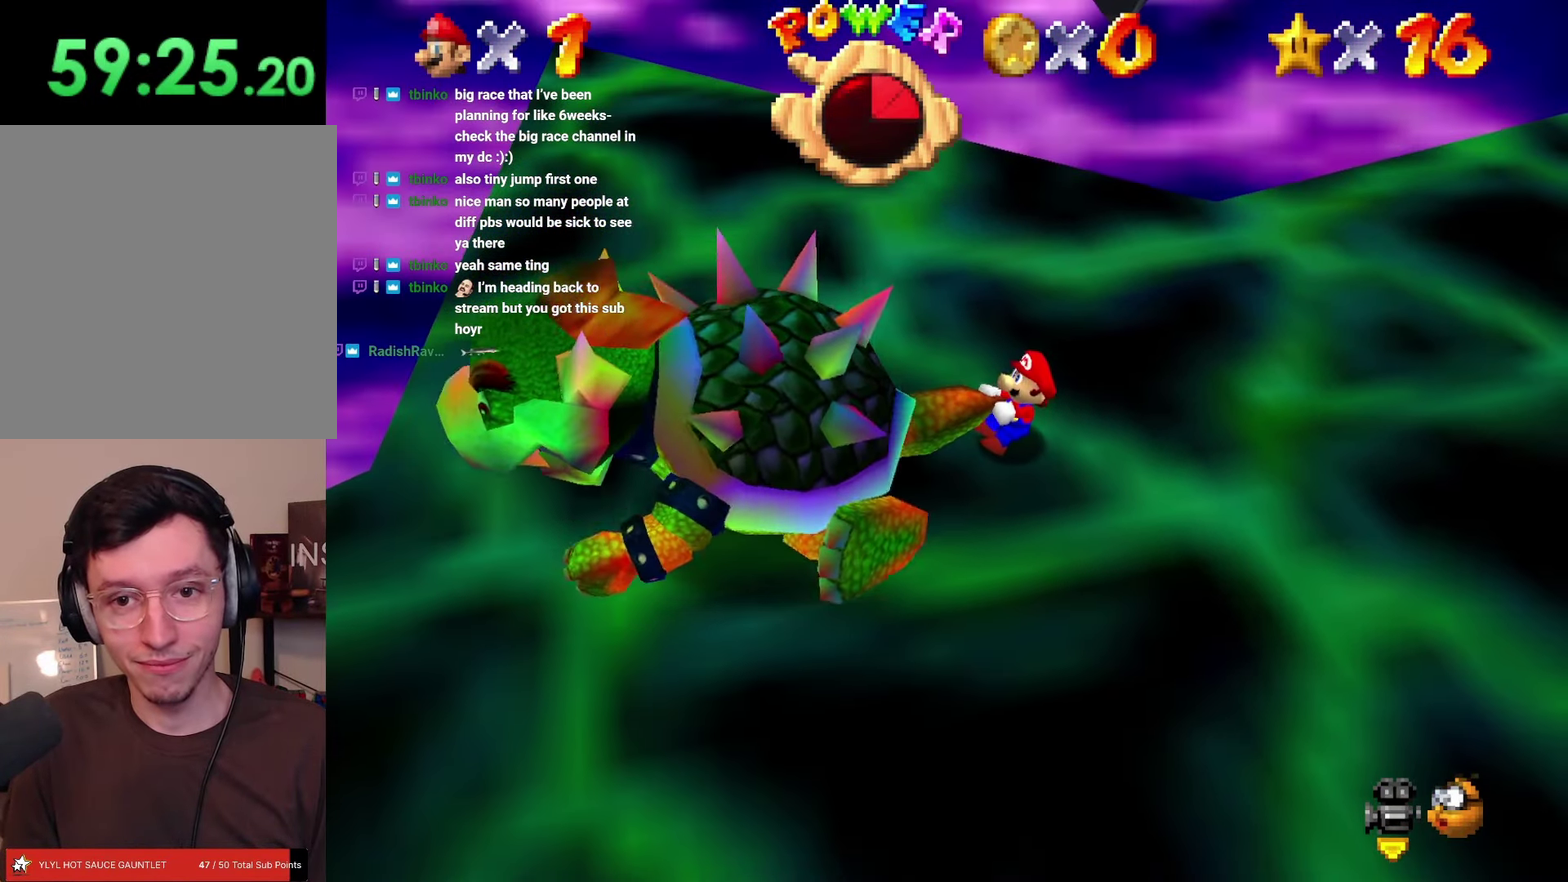
{"dt_ms": 500, "buttons": ["DPAD_LEFT"], "left_stick": "left"}
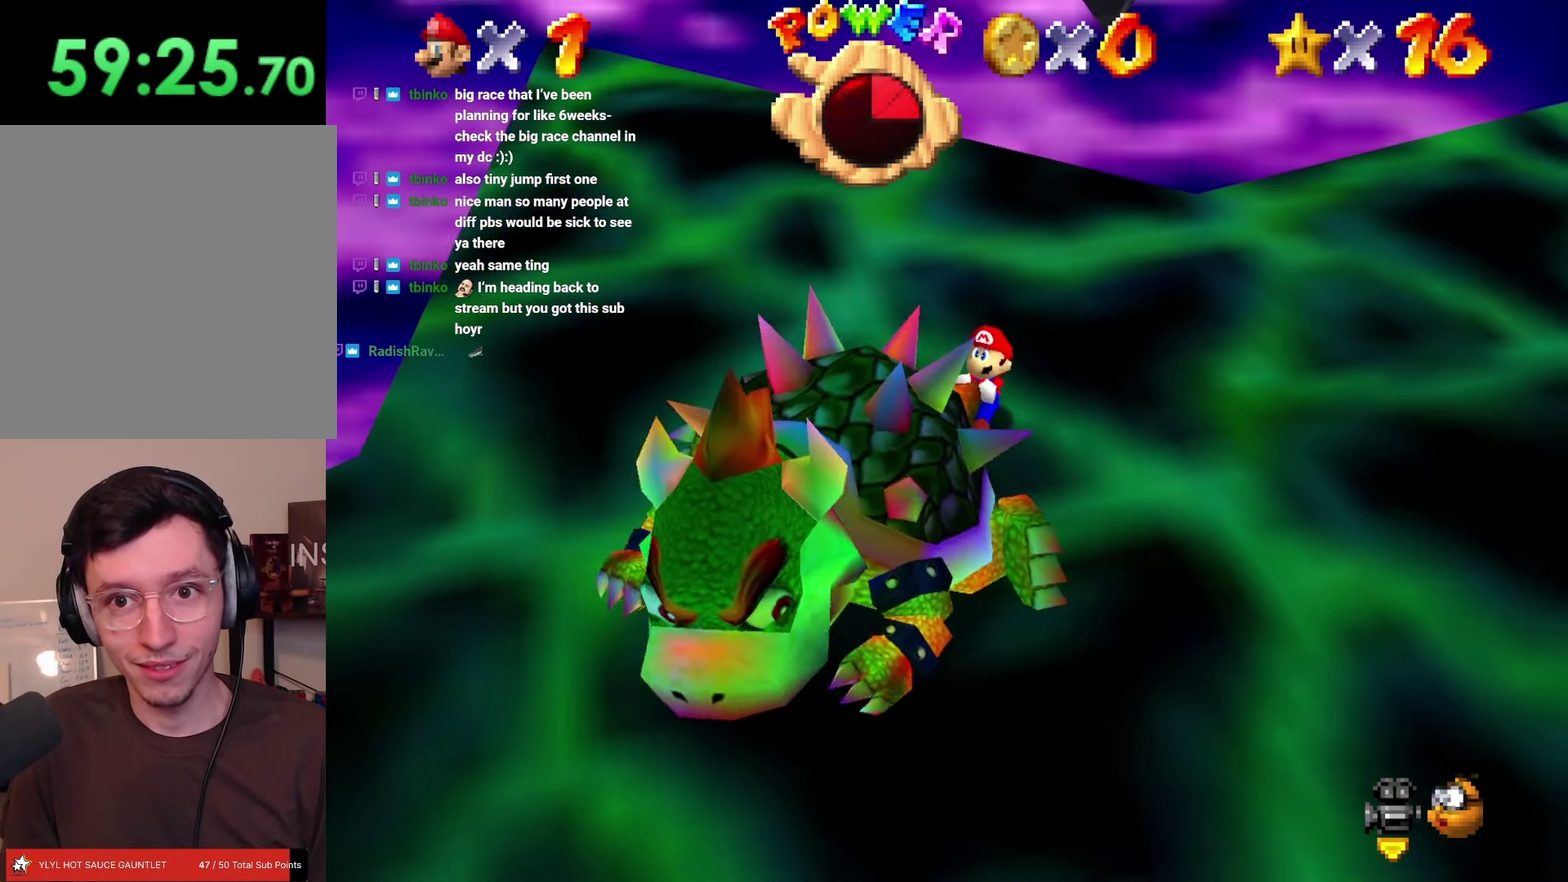
{"dt_ms": 500, "buttons": ["DPAD_DOWN"], "left_stick": "down-left"}
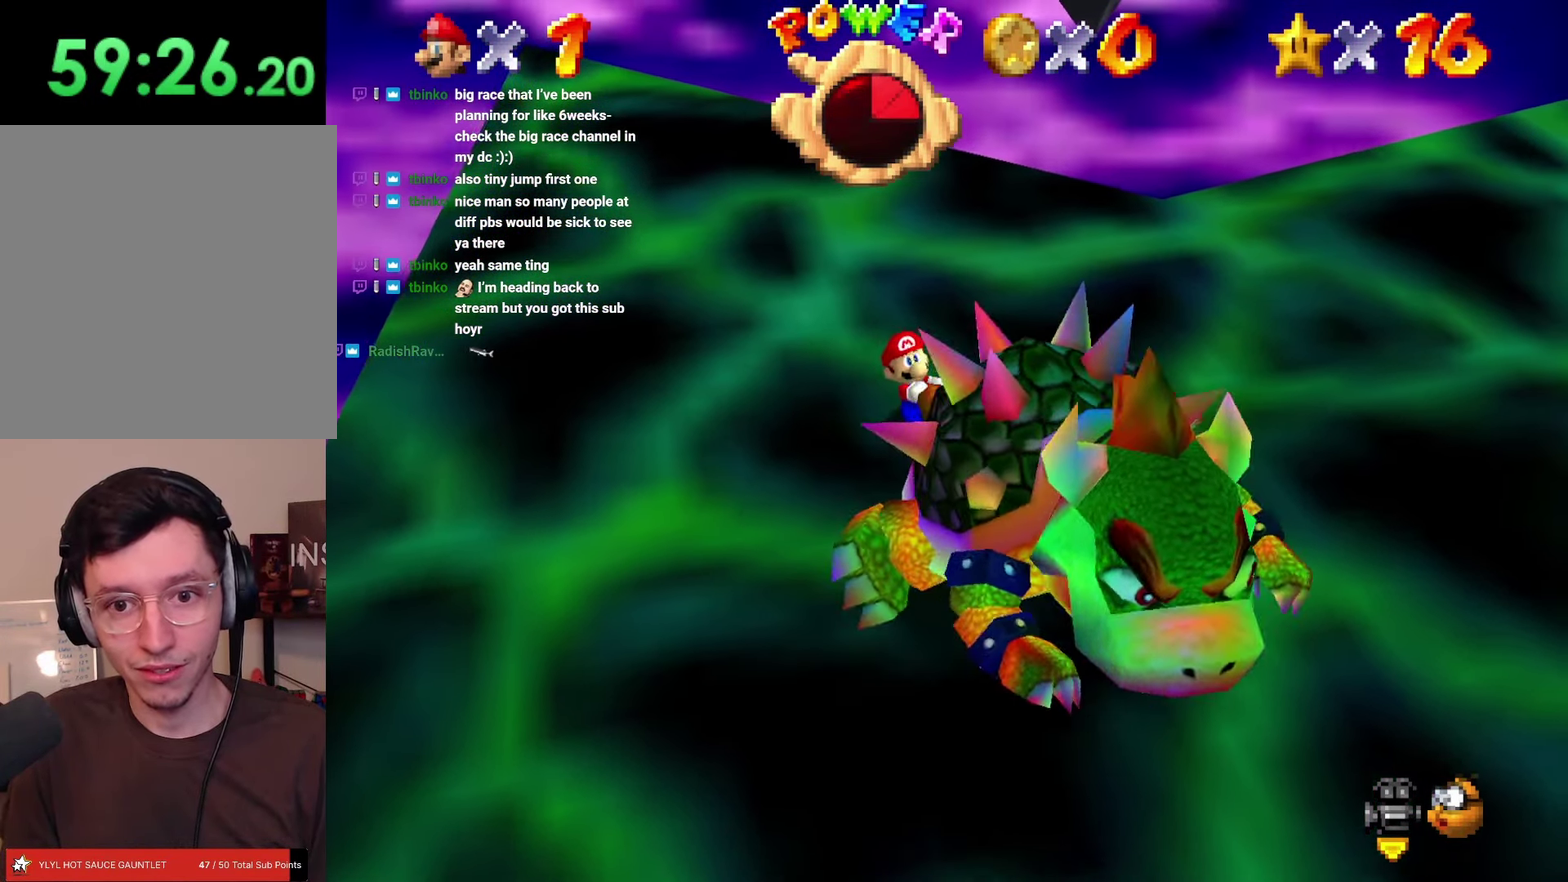
{"dt_ms": 500, "buttons": ["DPAD_UP", "DPAD_RIGHT"], "left_stick": "down-right"}
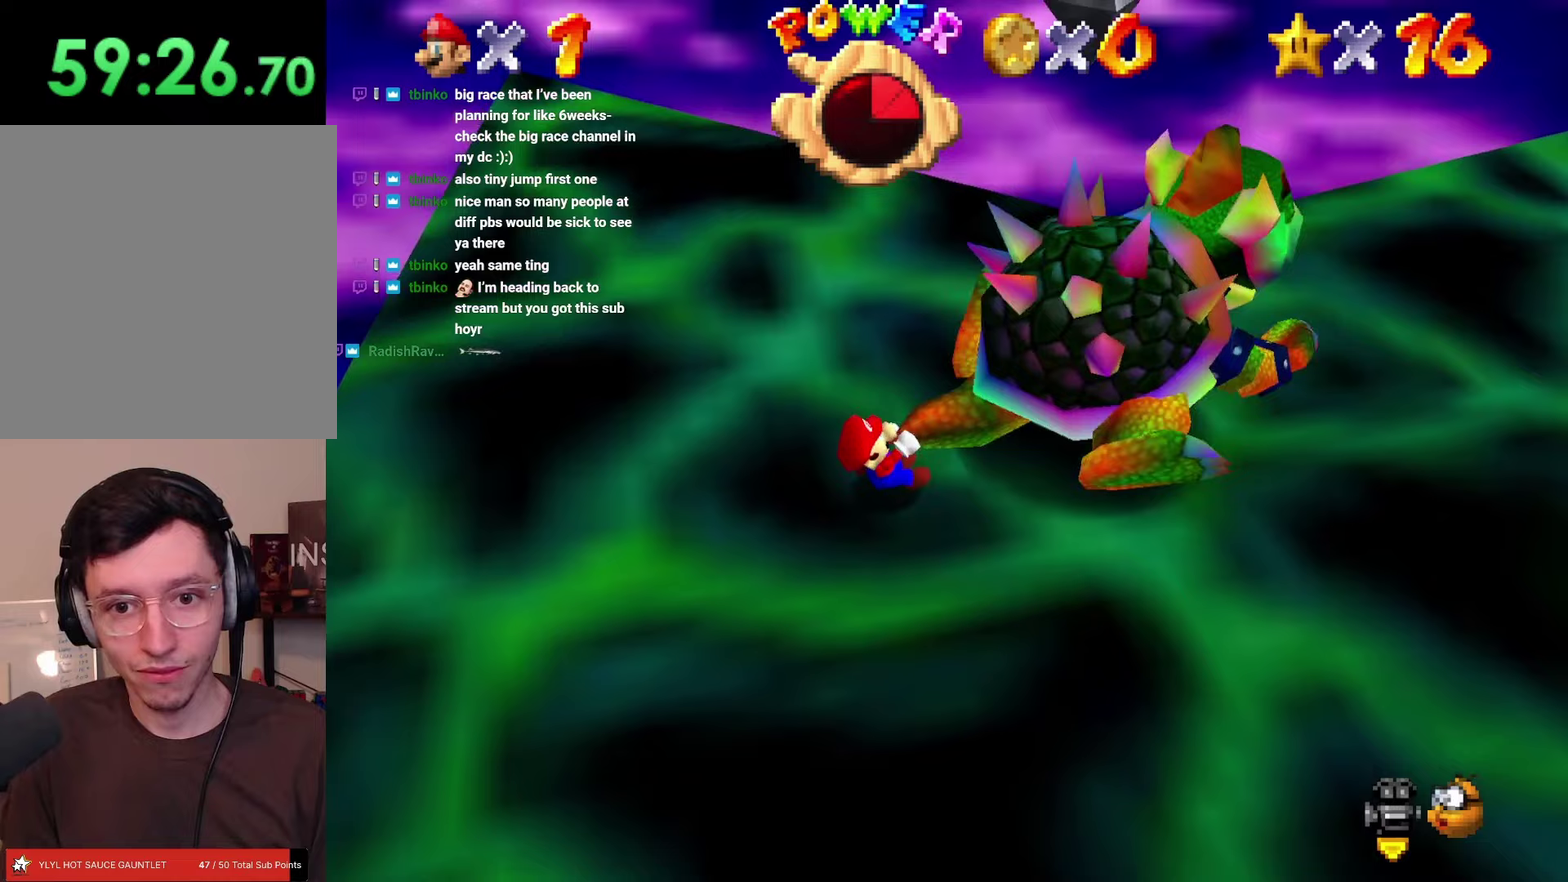
{"dt_ms": 500, "buttons": ["DPAD_LEFT"], "left_stick": "left"}